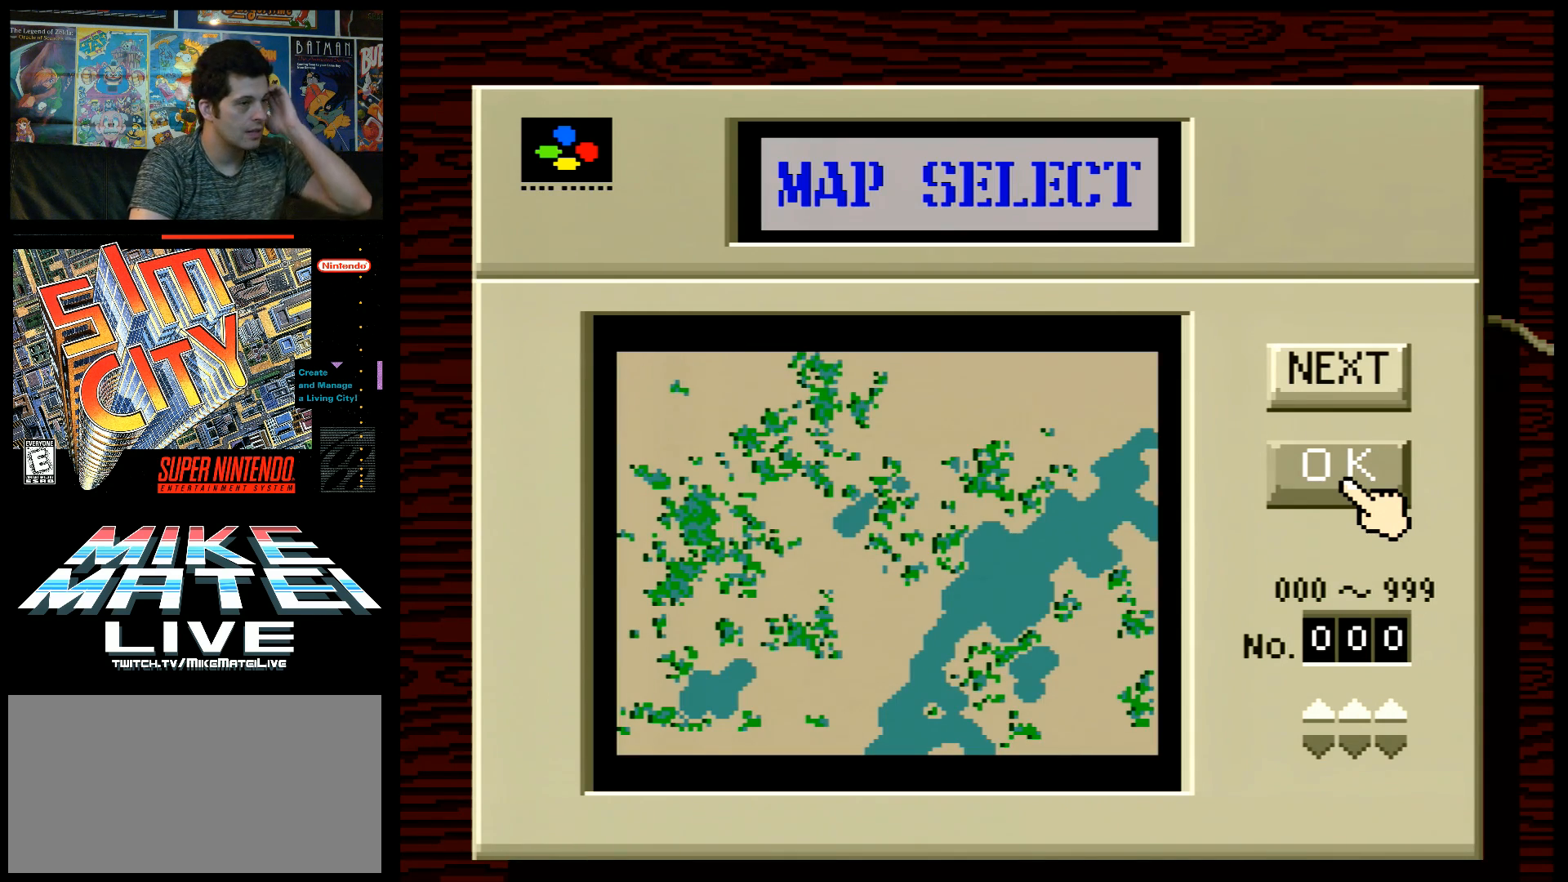
Gameplay with a controller (Nintendo layout); each line is a JSON object with the inputs held at the frame after it. "events" lists button and stick changes between this image and that frame as [ms after this image, input, new state], when the widget could be followed in between. Not read: L3 R3.
{"buttons": ["B"], "events": [[100, "Y", "down"], [300, "Y", "up"], [450, "B", "down"]]}
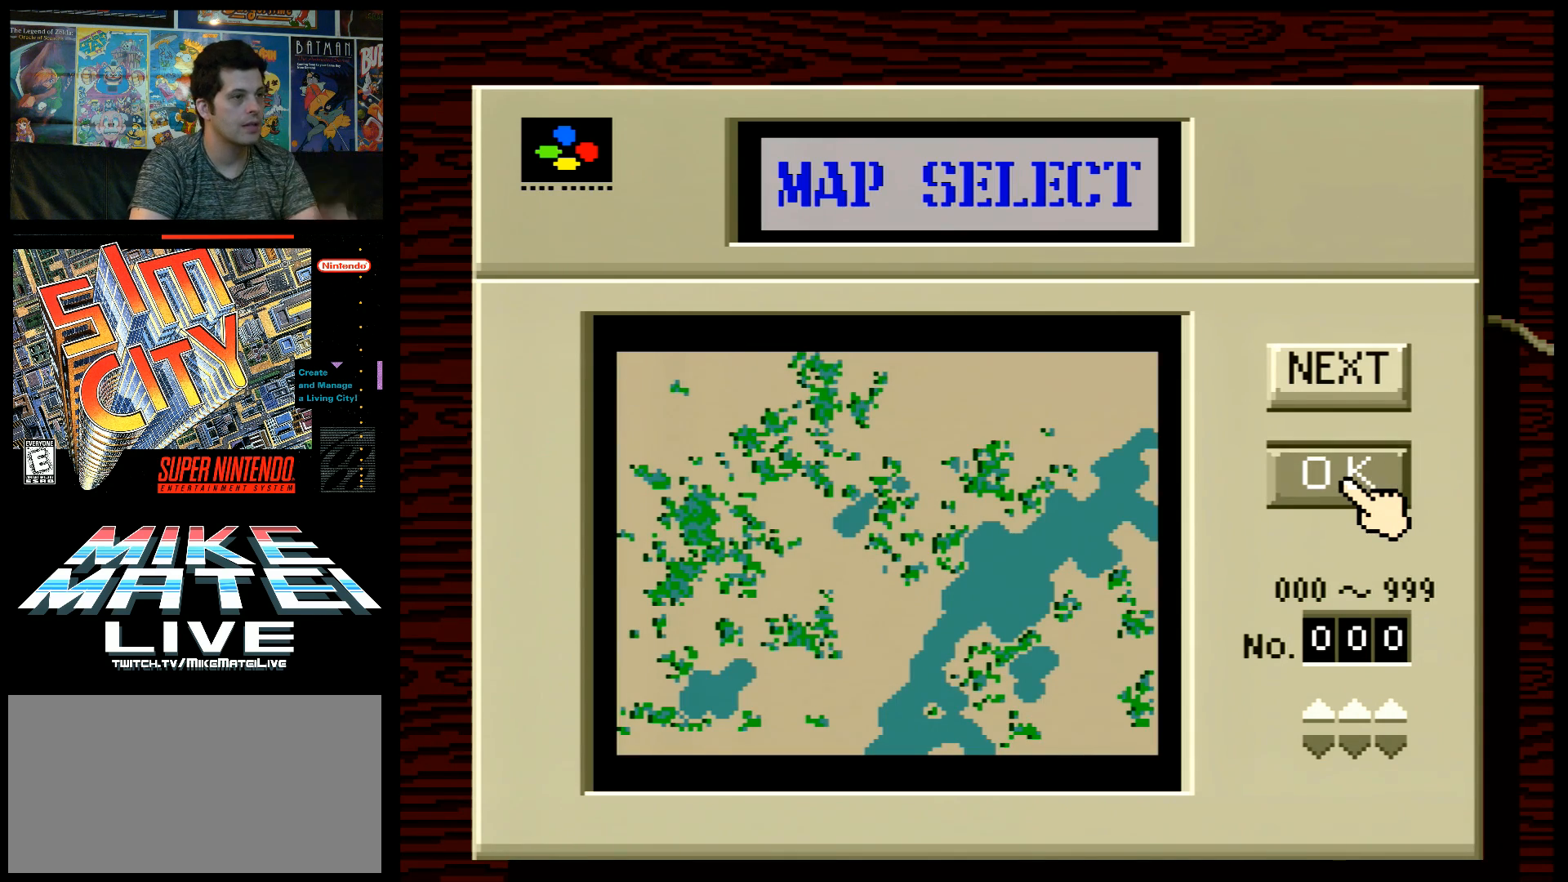
{"buttons": [], "events": [[67, "B", "up"]]}
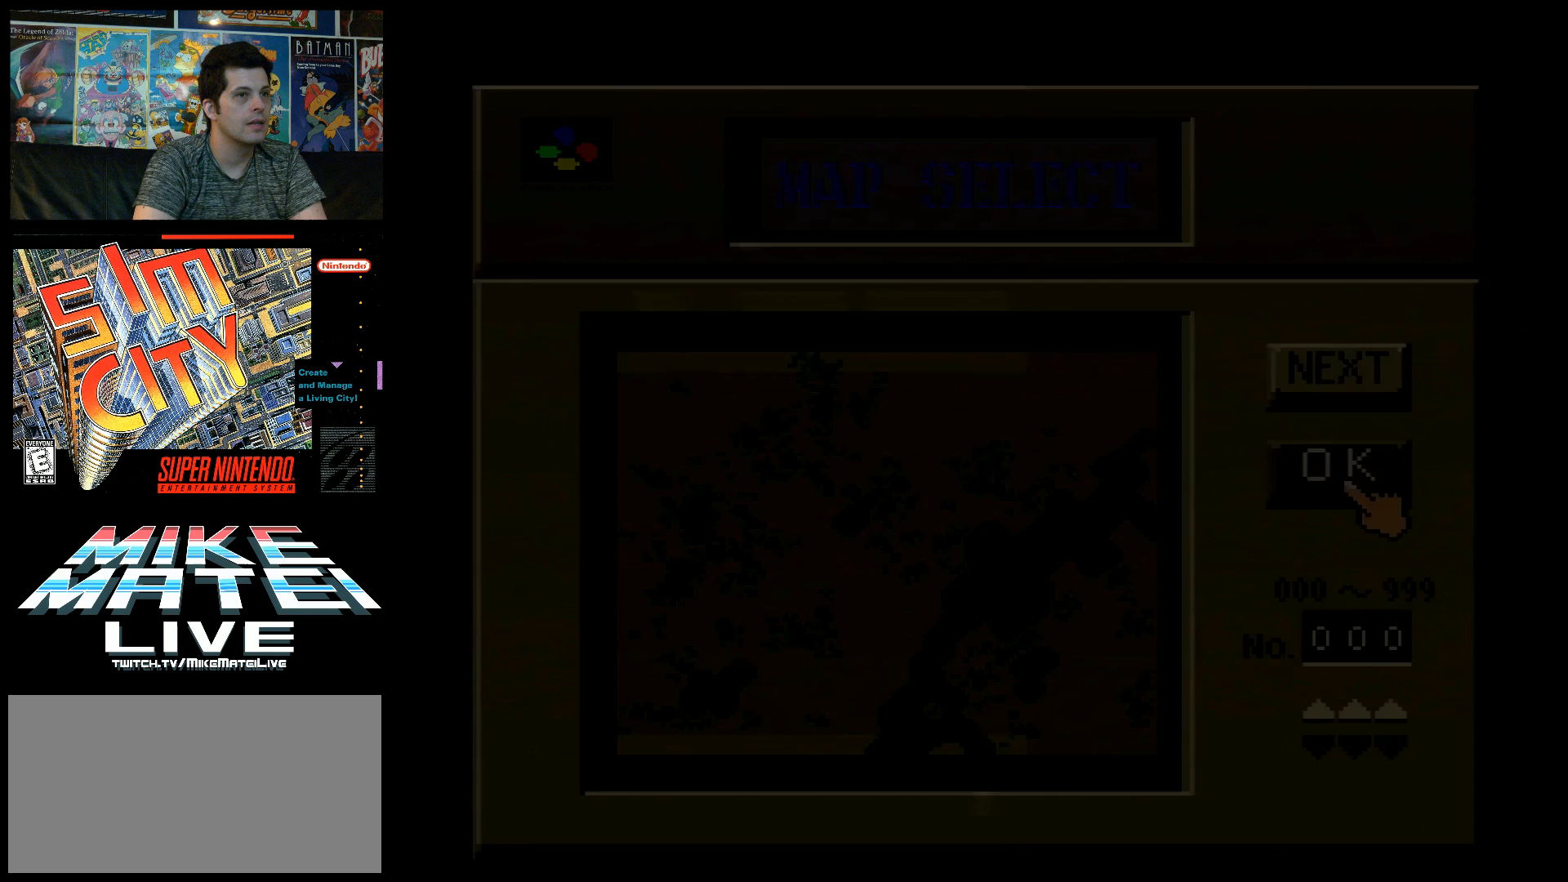
{"buttons": [], "events": []}
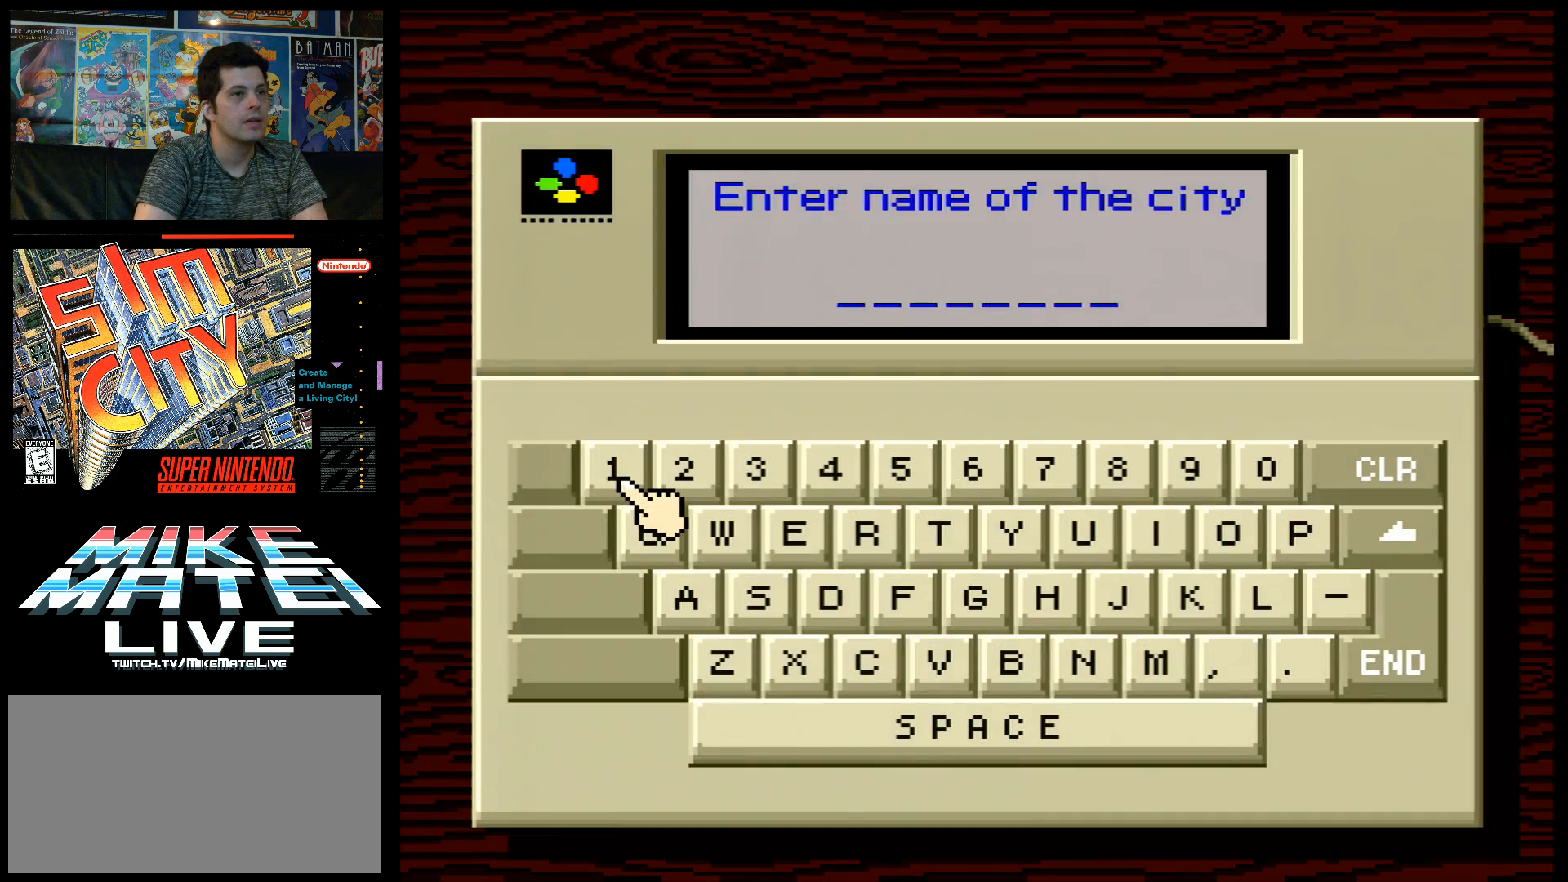
{"buttons": [], "events": []}
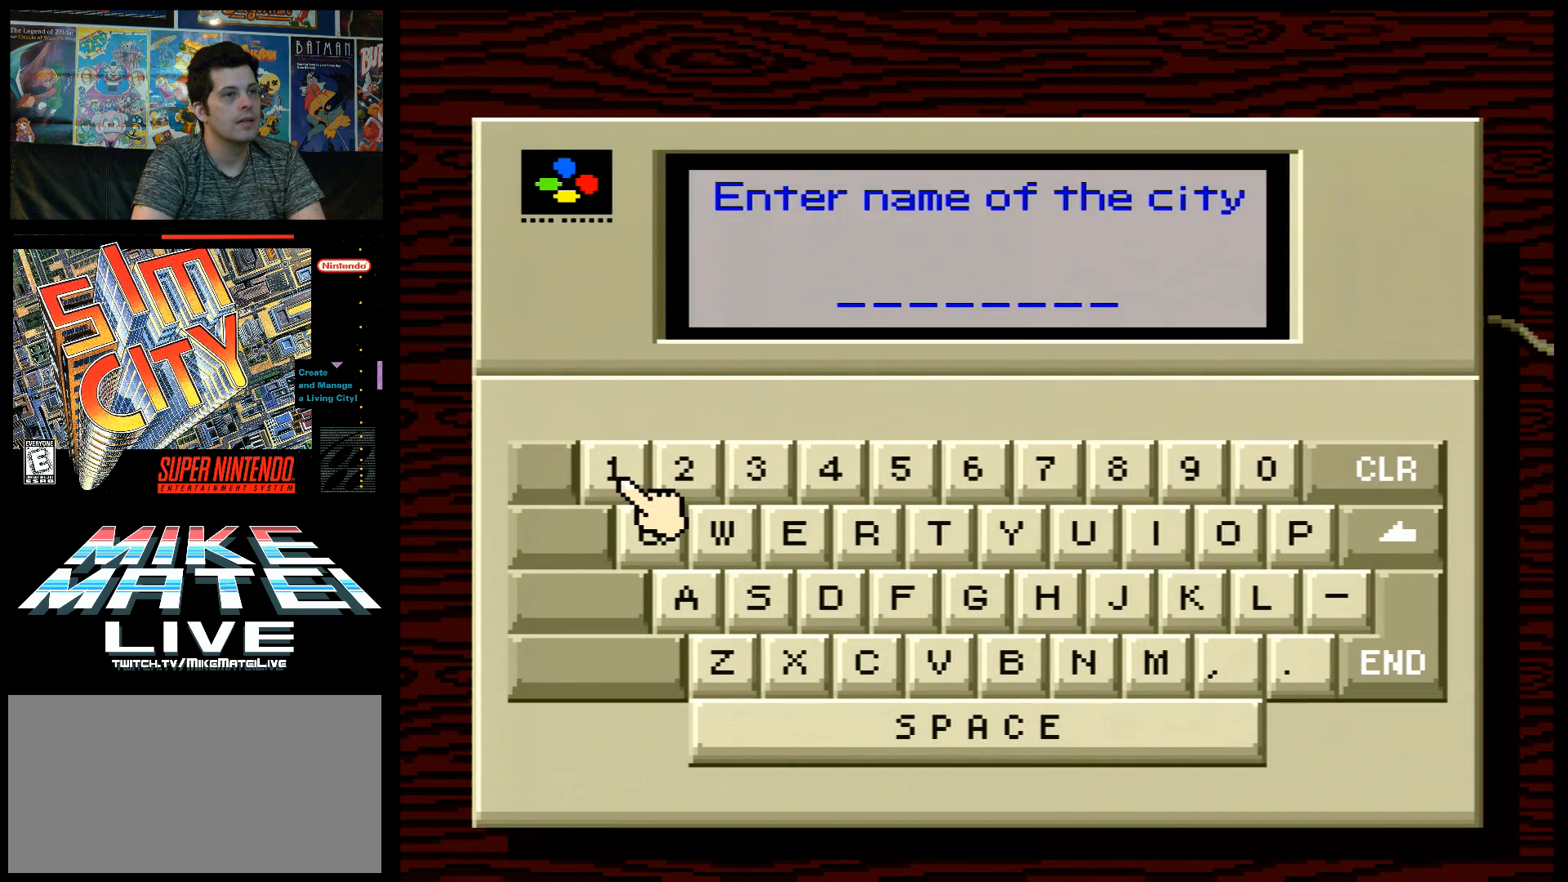
{"buttons": [], "events": []}
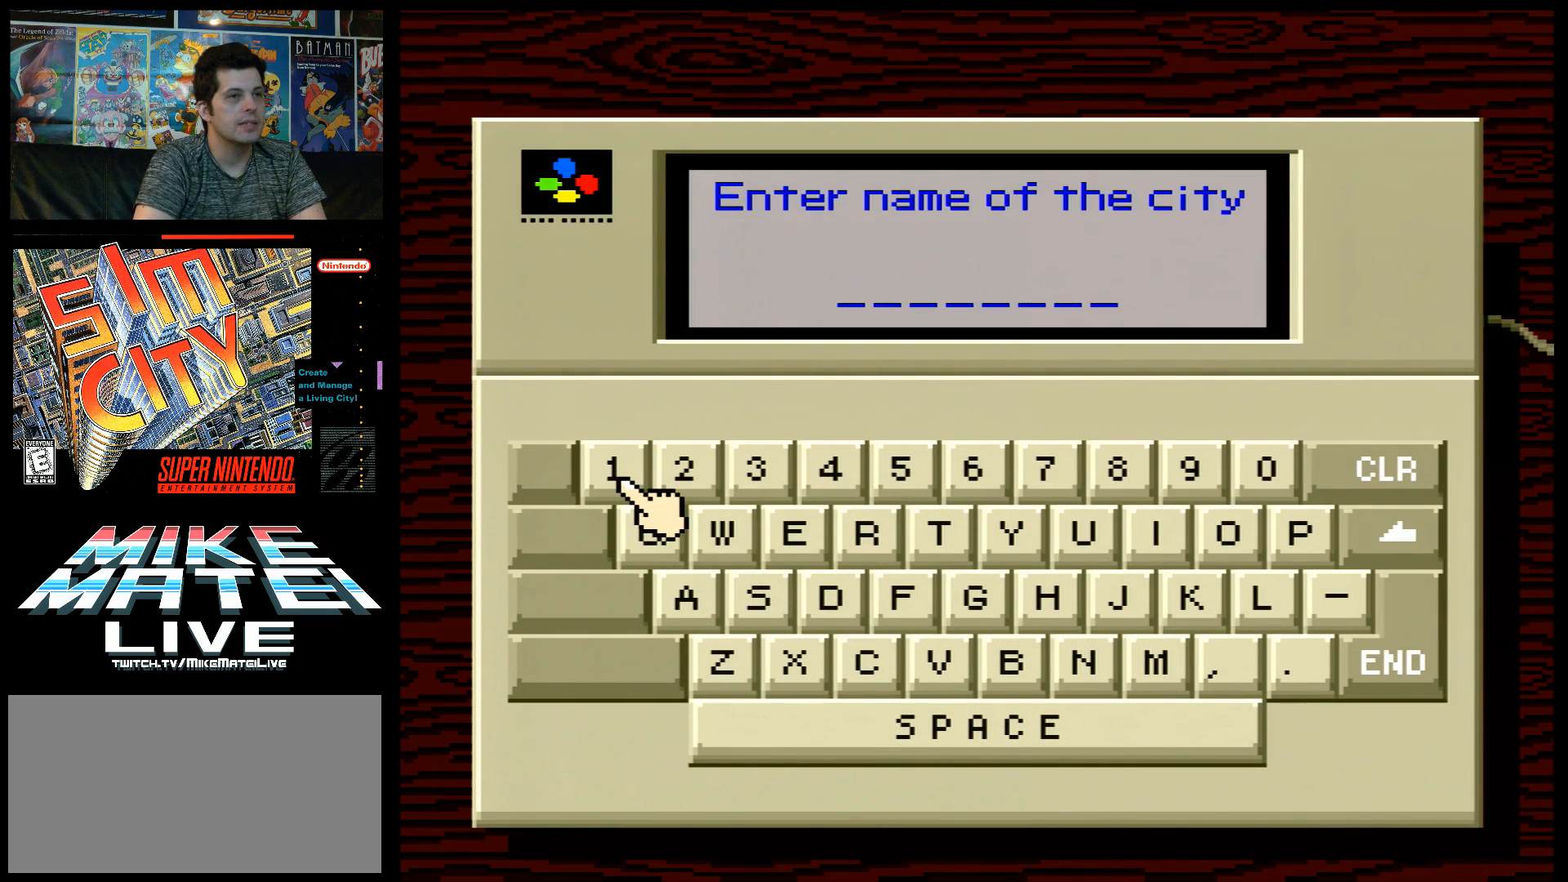
{"buttons": [], "events": []}
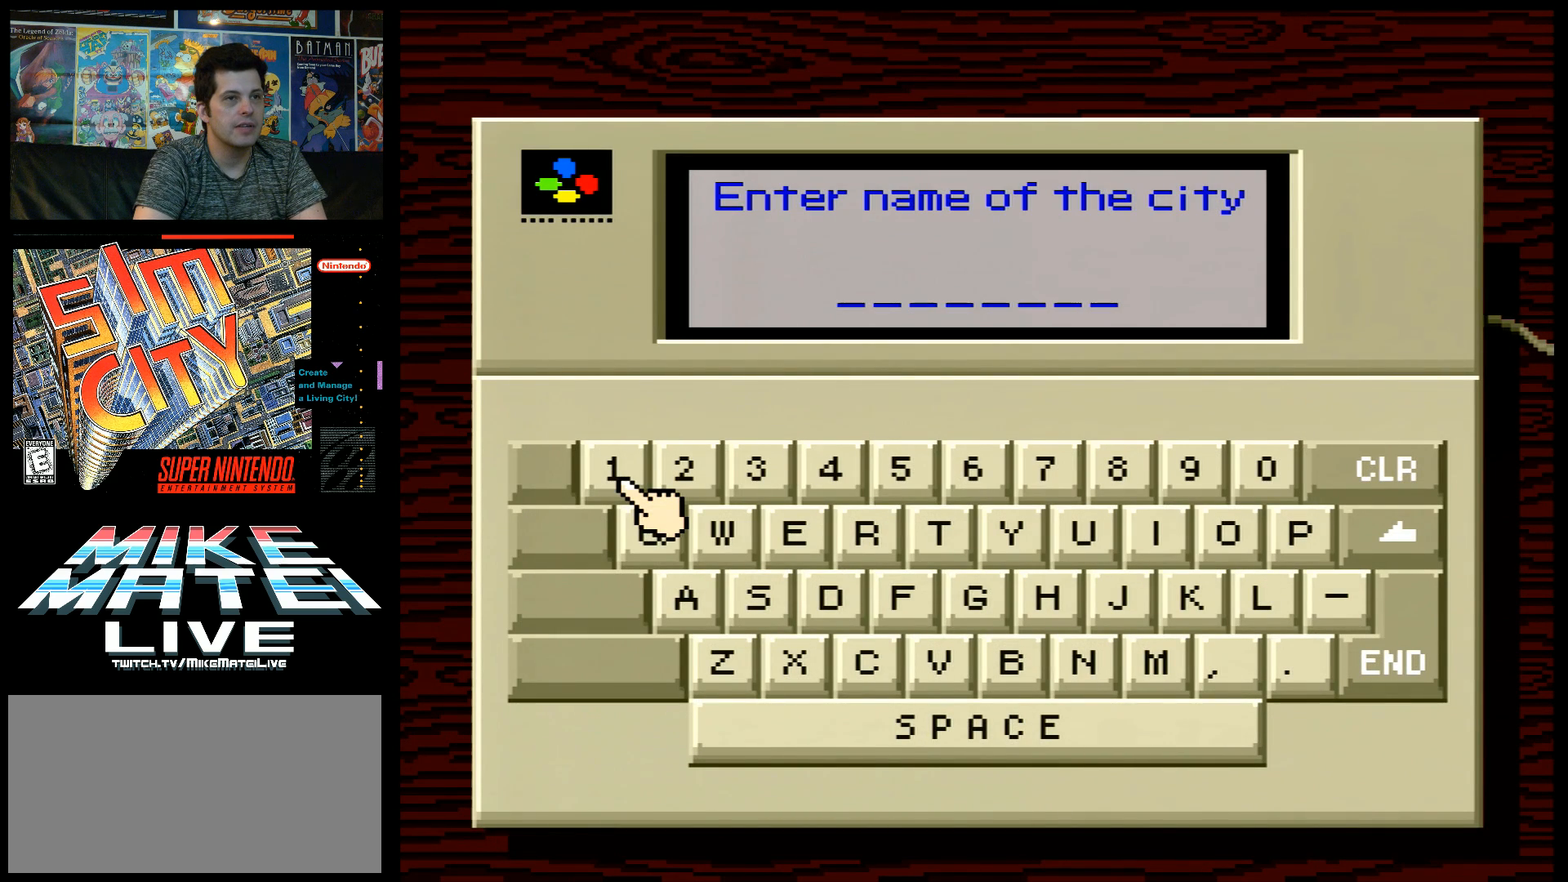
{"buttons": [], "events": []}
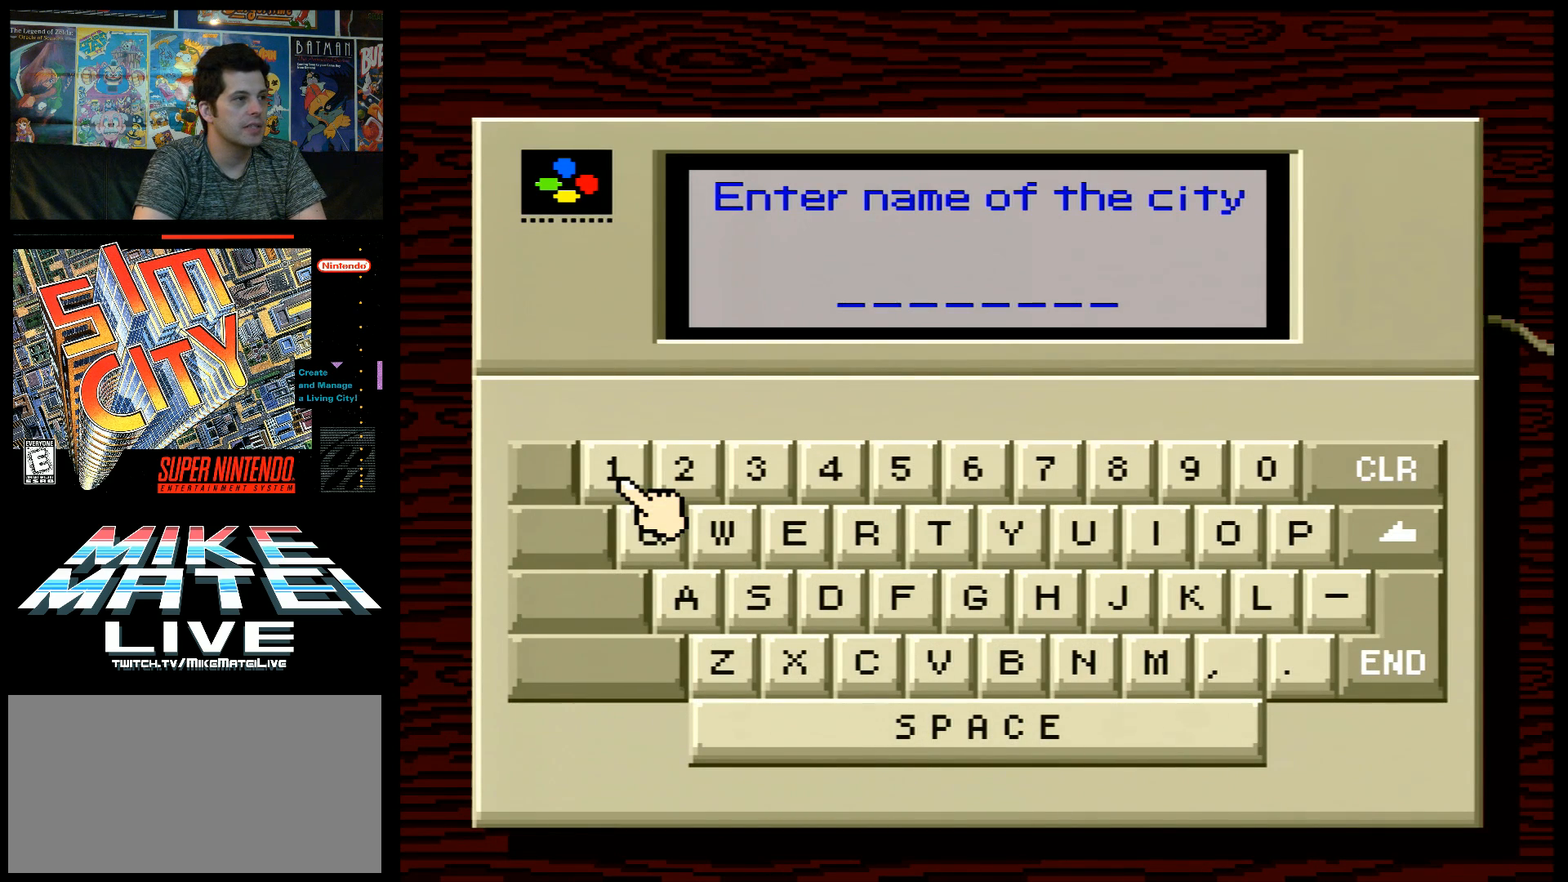
{"buttons": [], "events": [[167, "DPAD_RIGHT", "down"], [267, "DPAD_RIGHT", "up"], [383, "DPAD_RIGHT", "down"], [450, "DPAD_RIGHT", "up"]]}
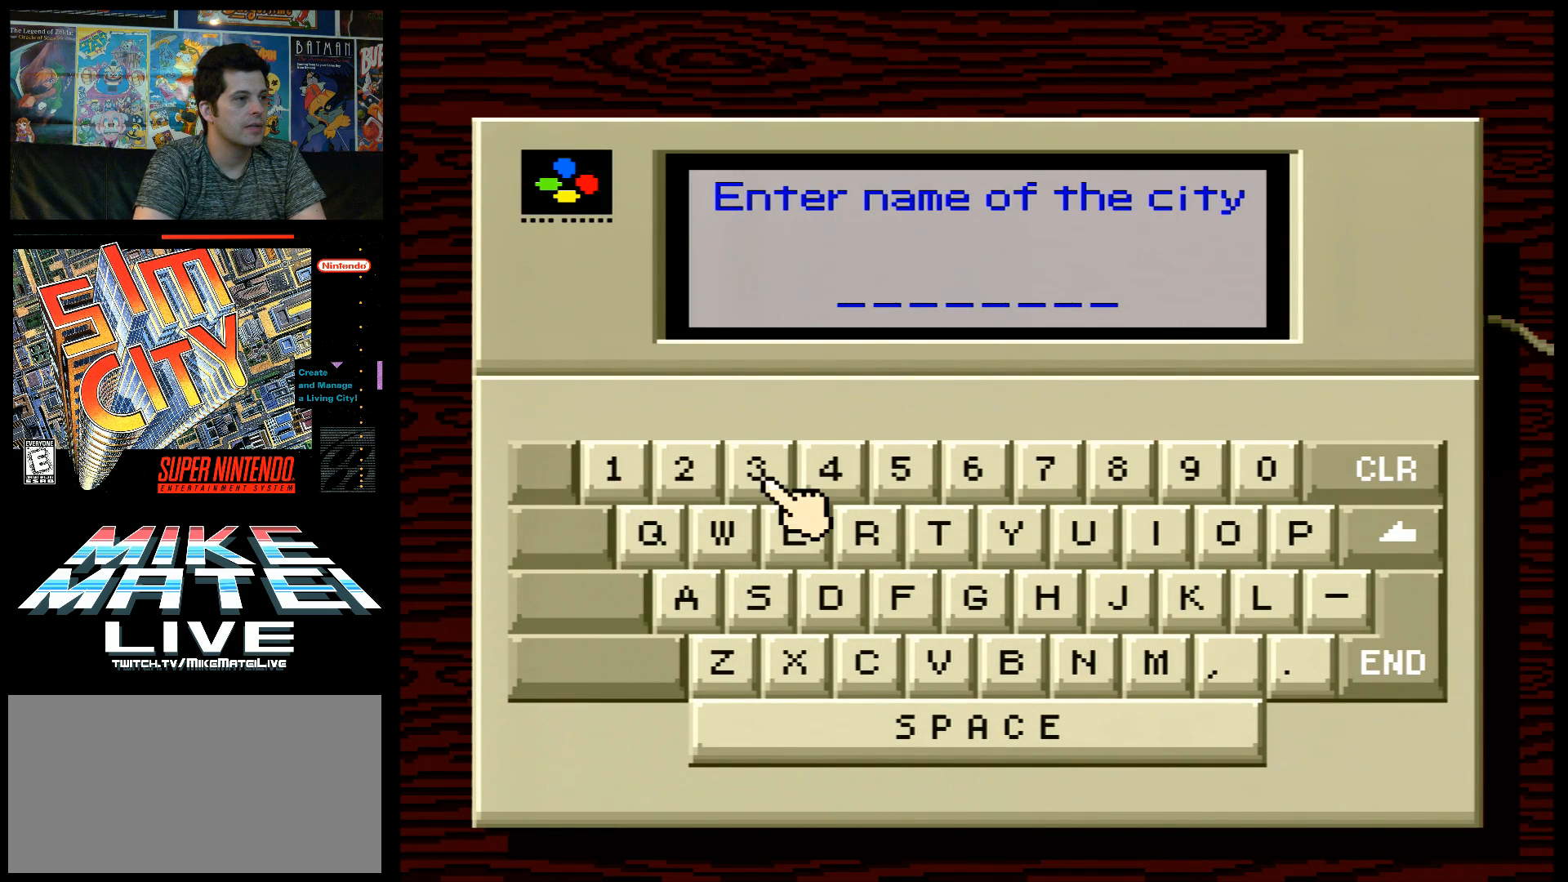
{"buttons": [], "events": [[167, "DPAD_DOWN", "down"], [250, "DPAD_DOWN", "up"], [350, "DPAD_DOWN", "down"], [417, "DPAD_DOWN", "up"]]}
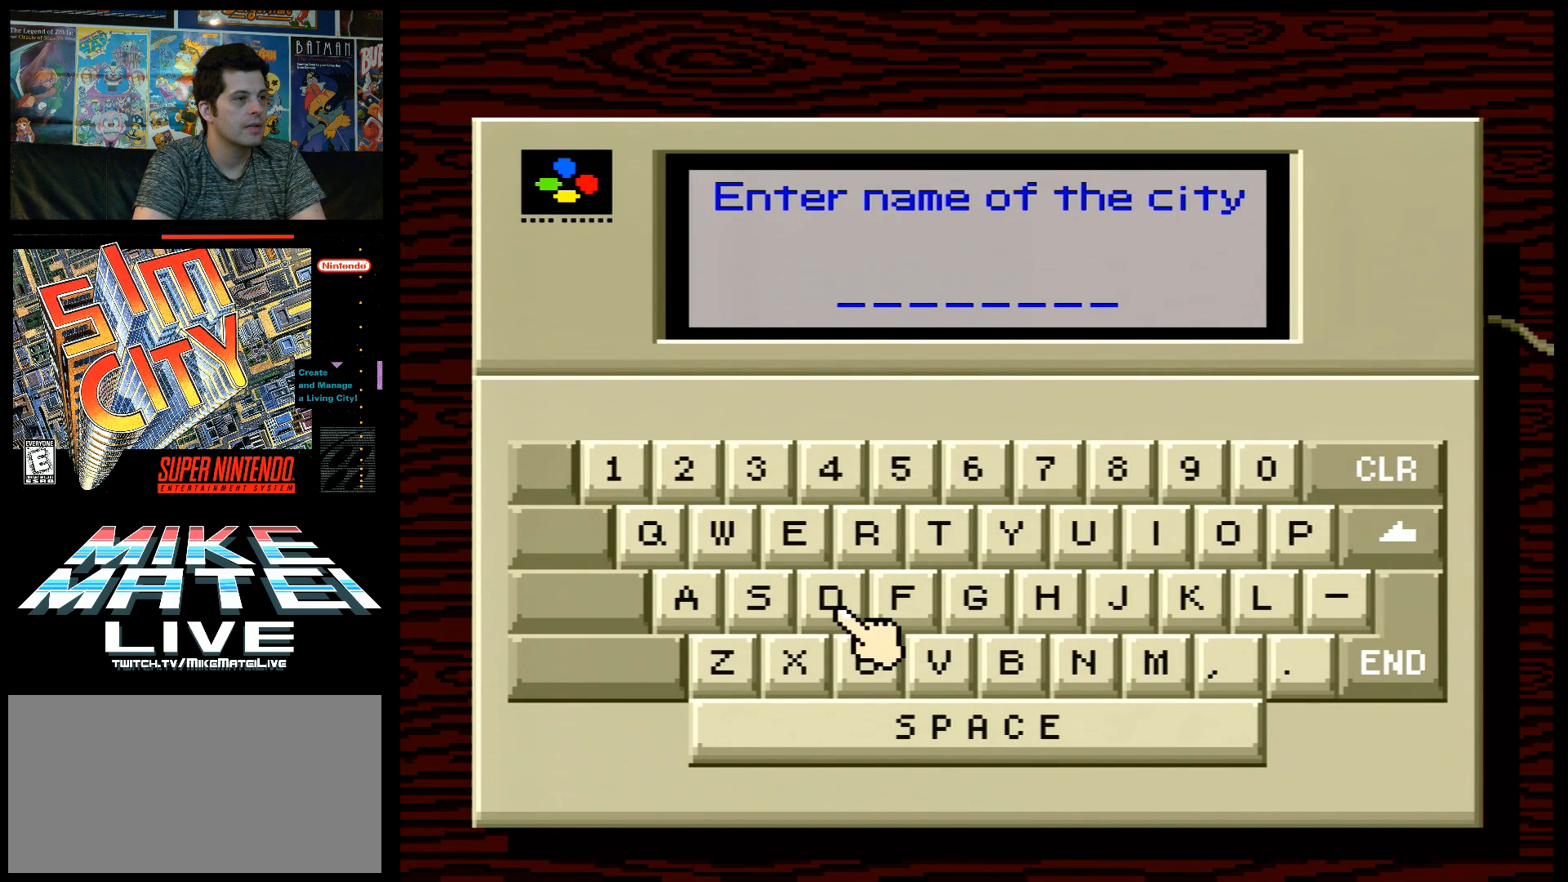
{"buttons": [], "events": []}
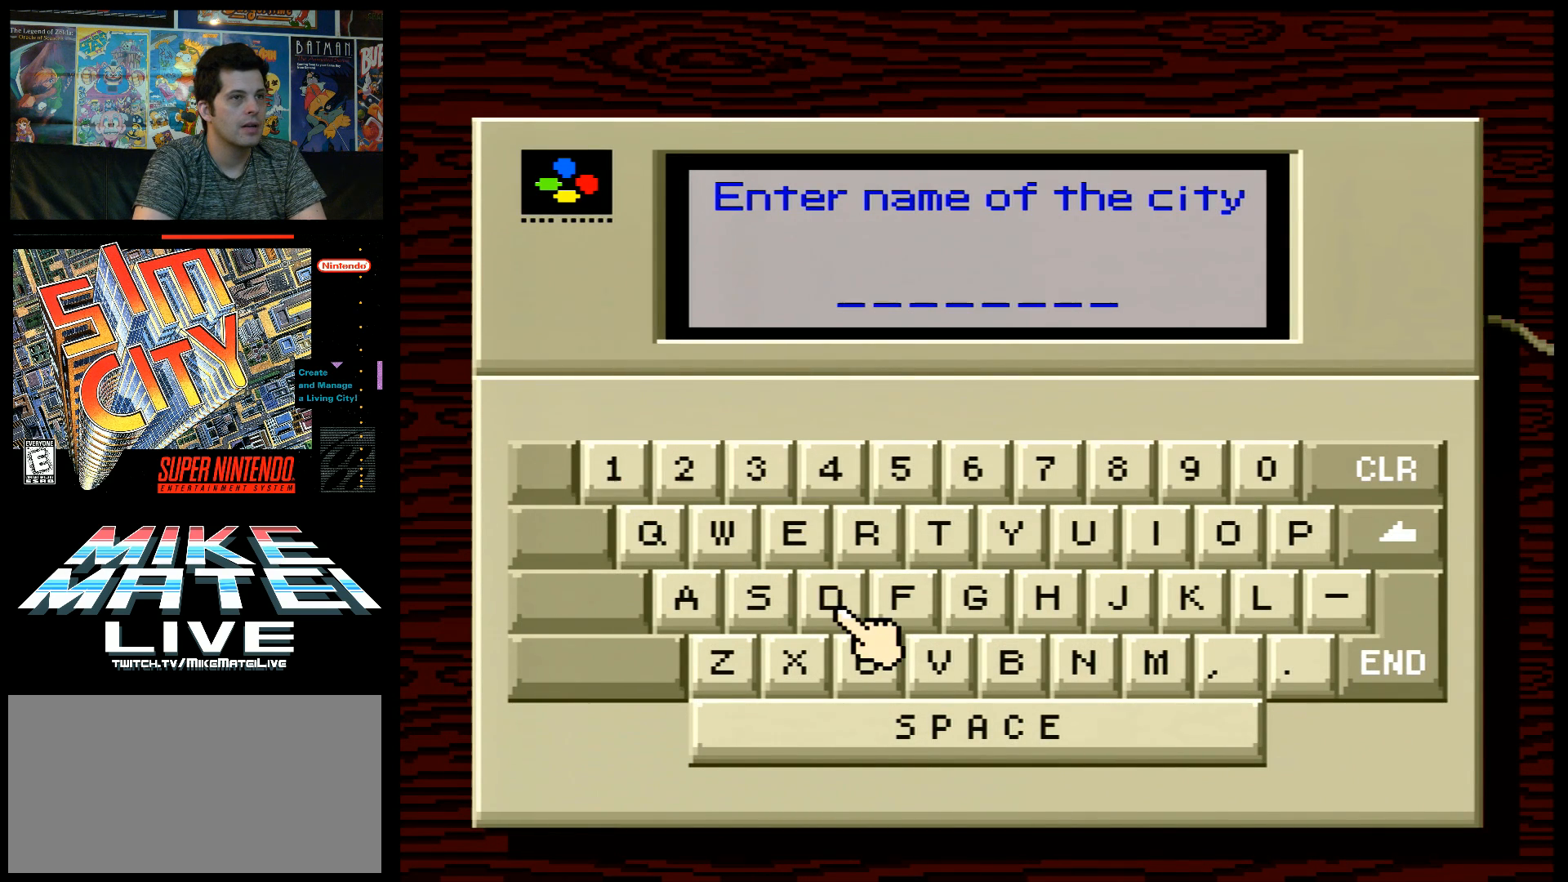
{"buttons": [], "events": []}
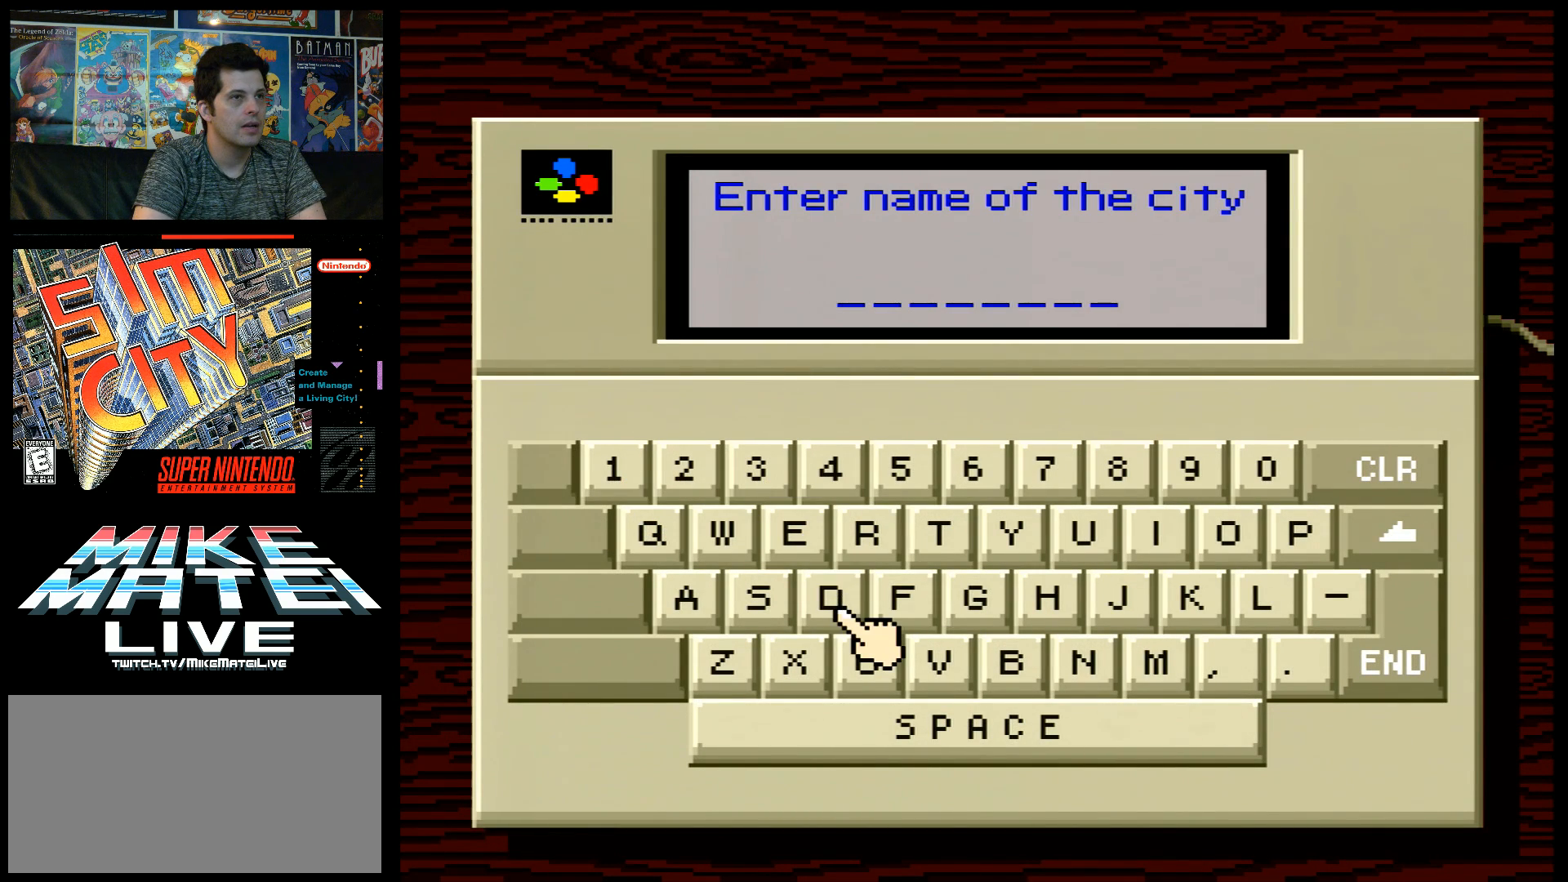
{"buttons": [], "events": []}
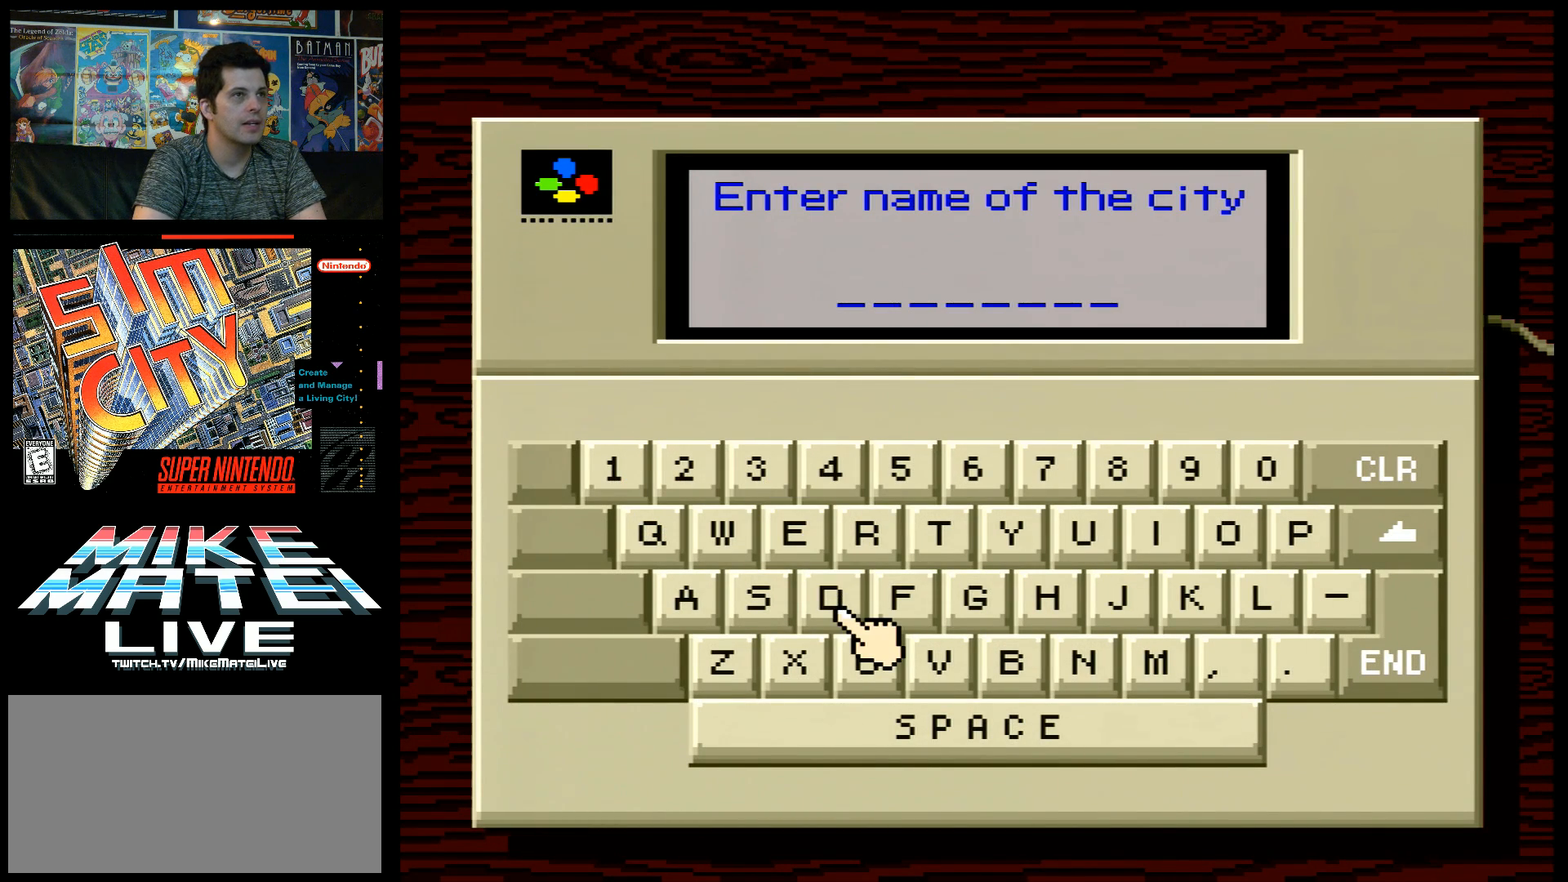
{"buttons": [], "events": []}
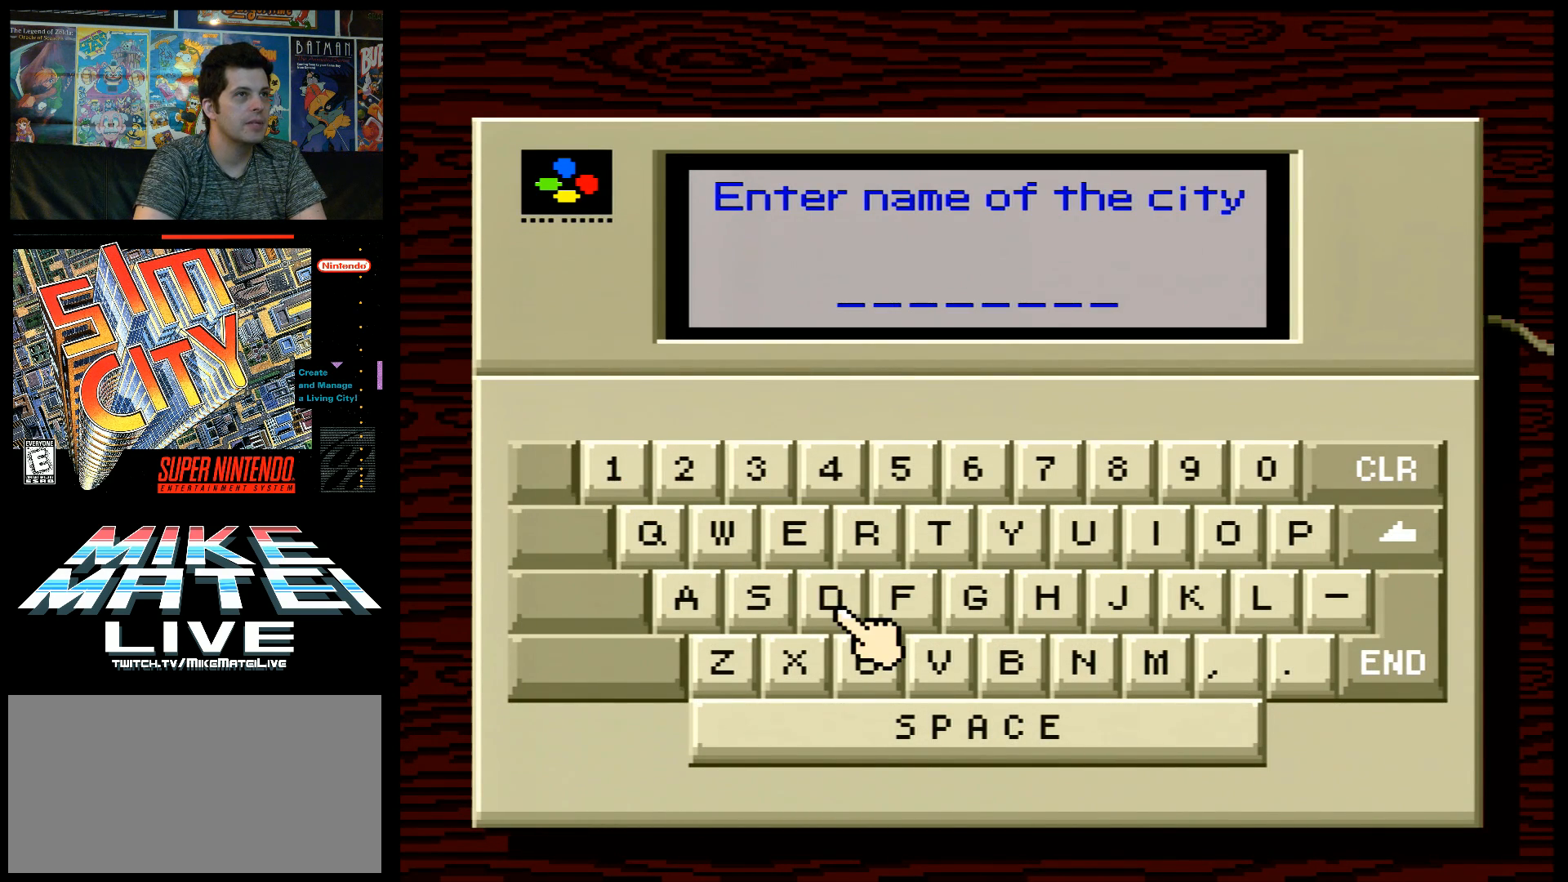
{"buttons": [], "events": []}
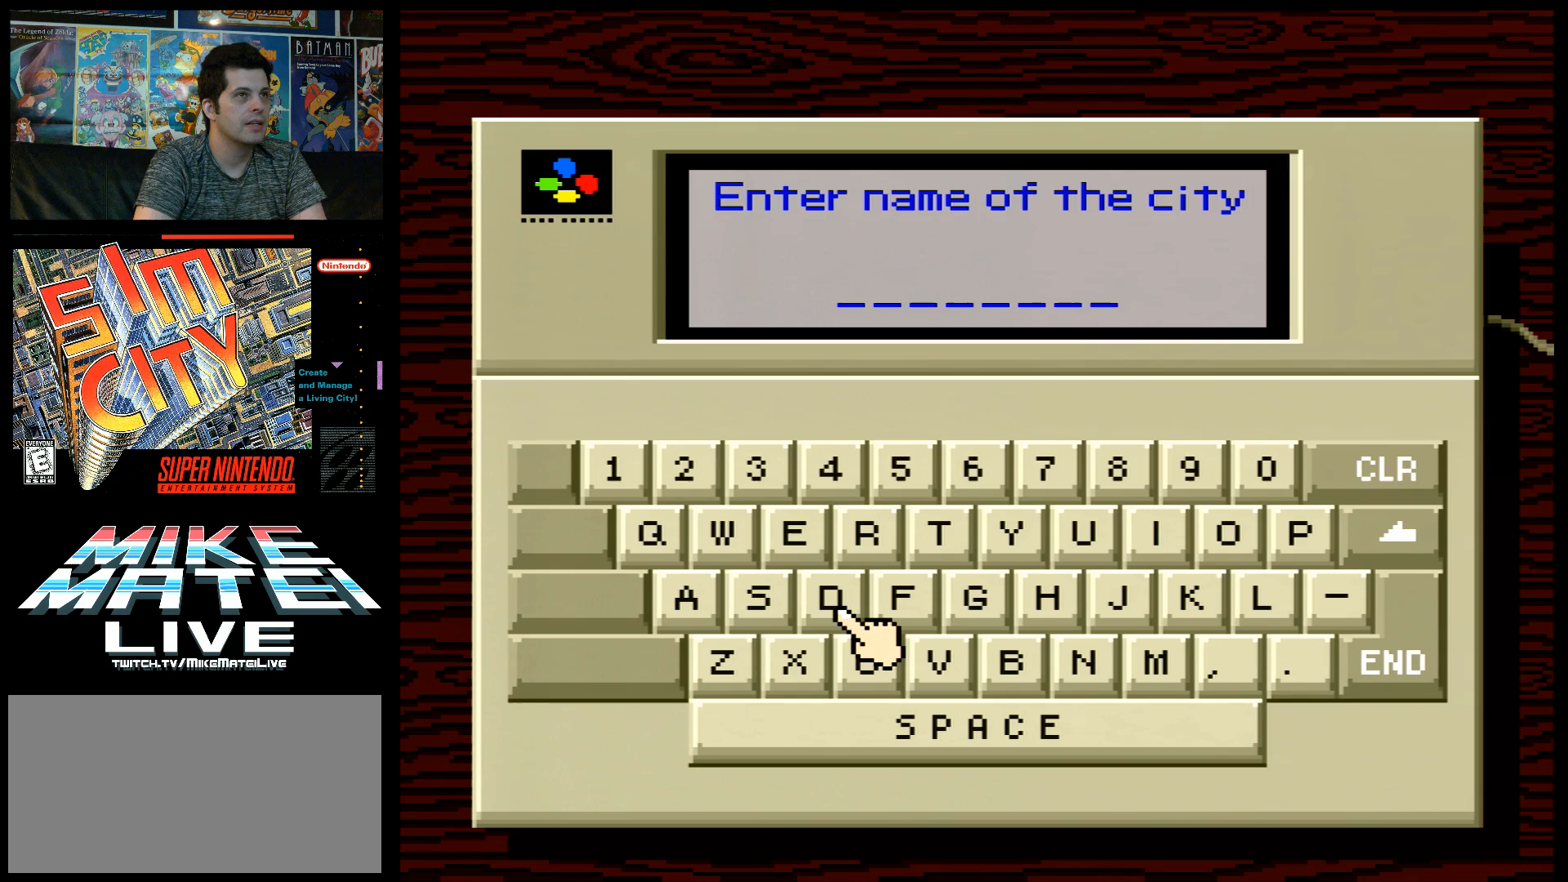
{"buttons": [], "events": []}
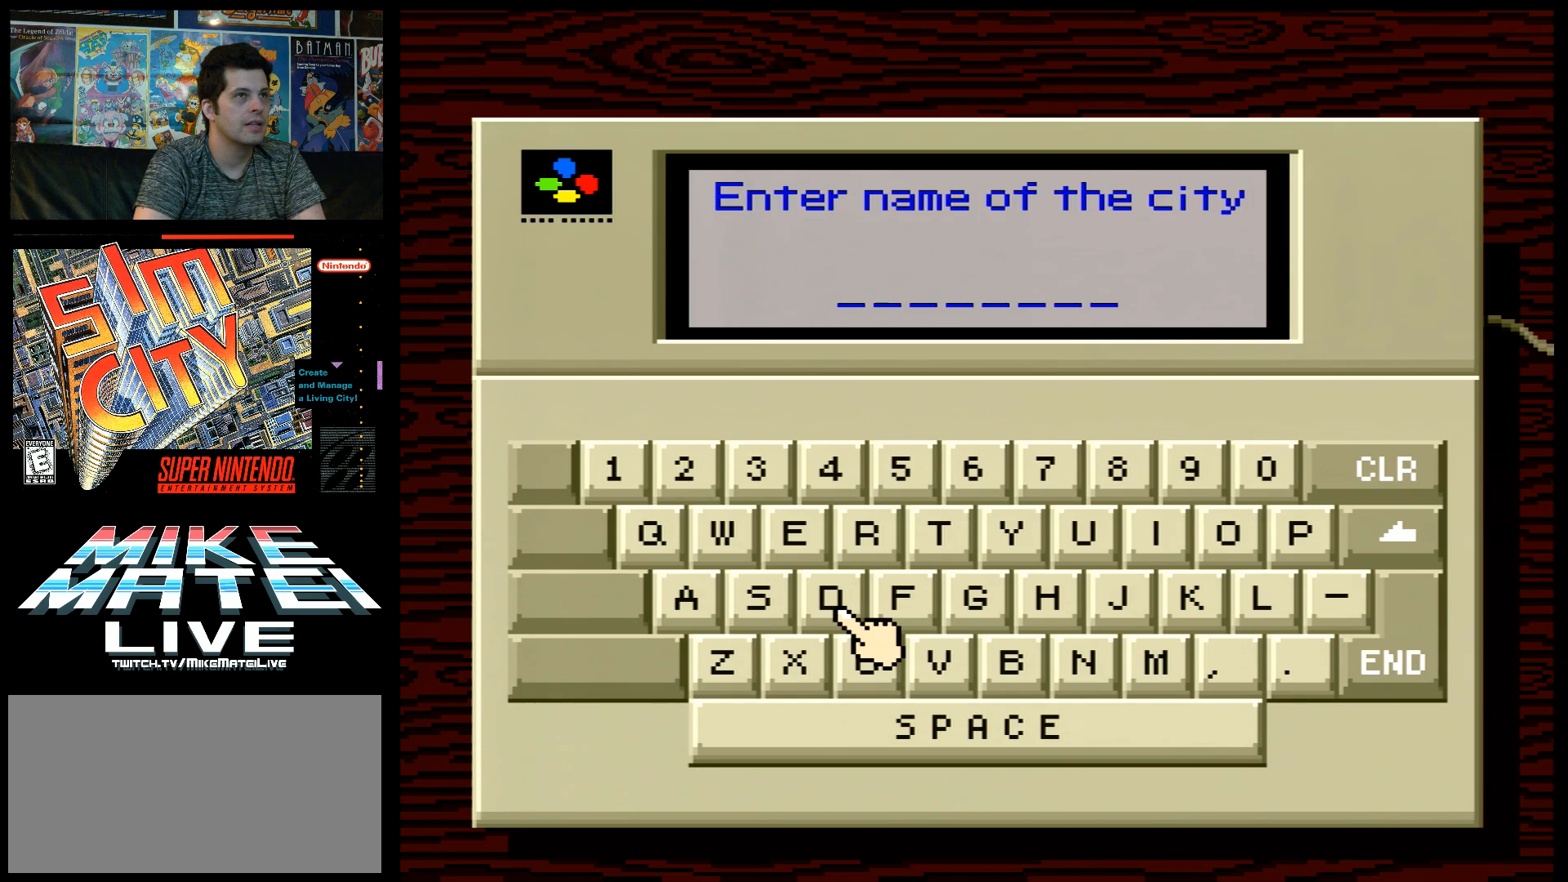
{"buttons": [], "events": []}
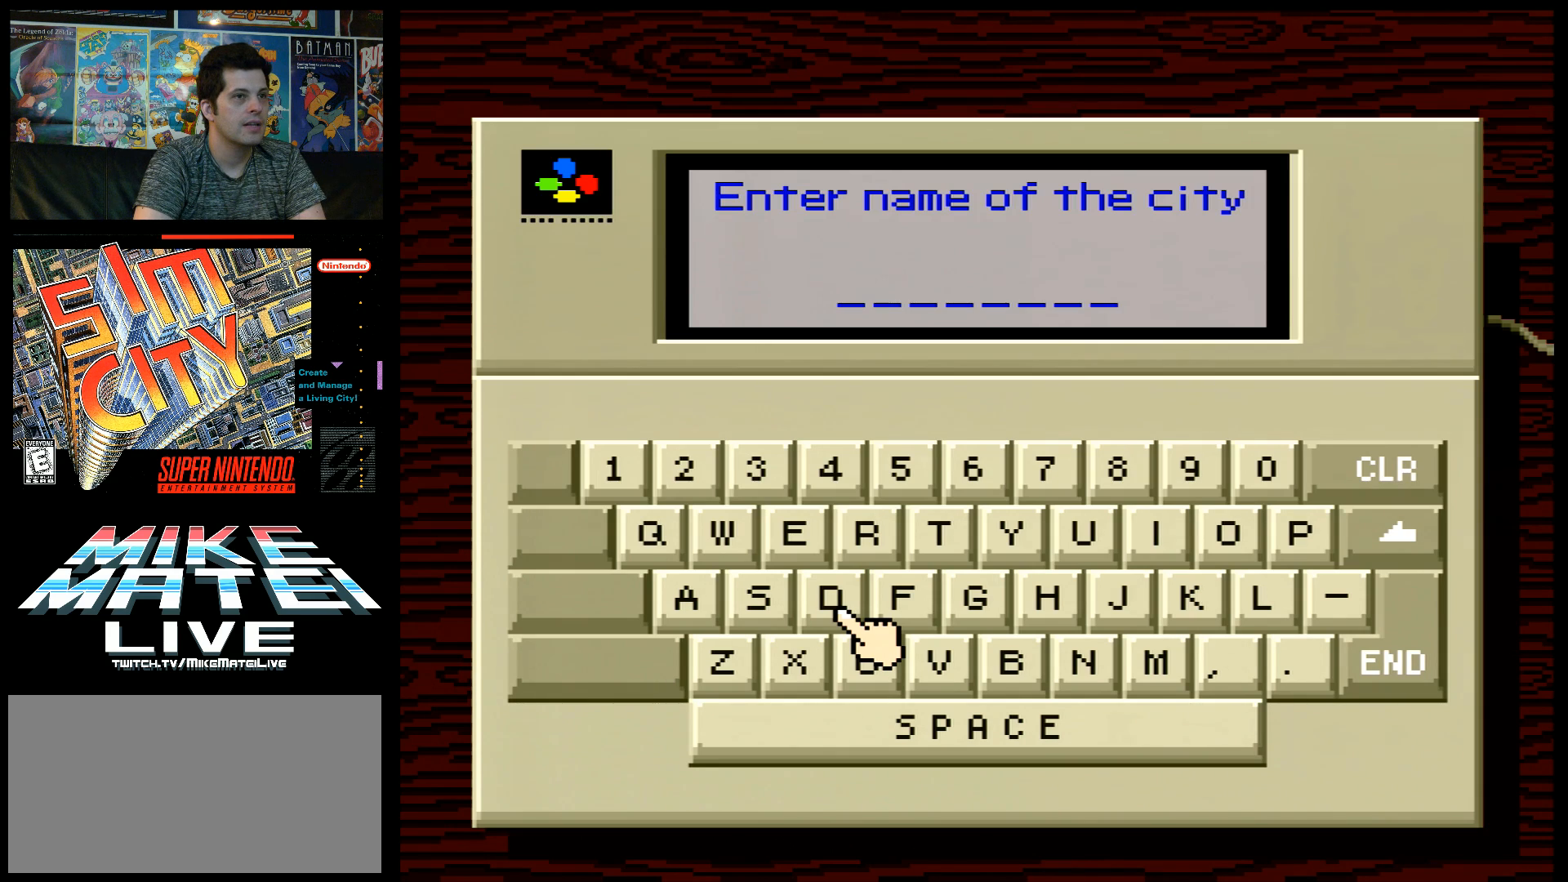
{"buttons": ["DPAD_RIGHT"], "events": [[250, "DPAD_RIGHT", "down"], [317, "DPAD_RIGHT", "up"], [450, "DPAD_RIGHT", "down"]]}
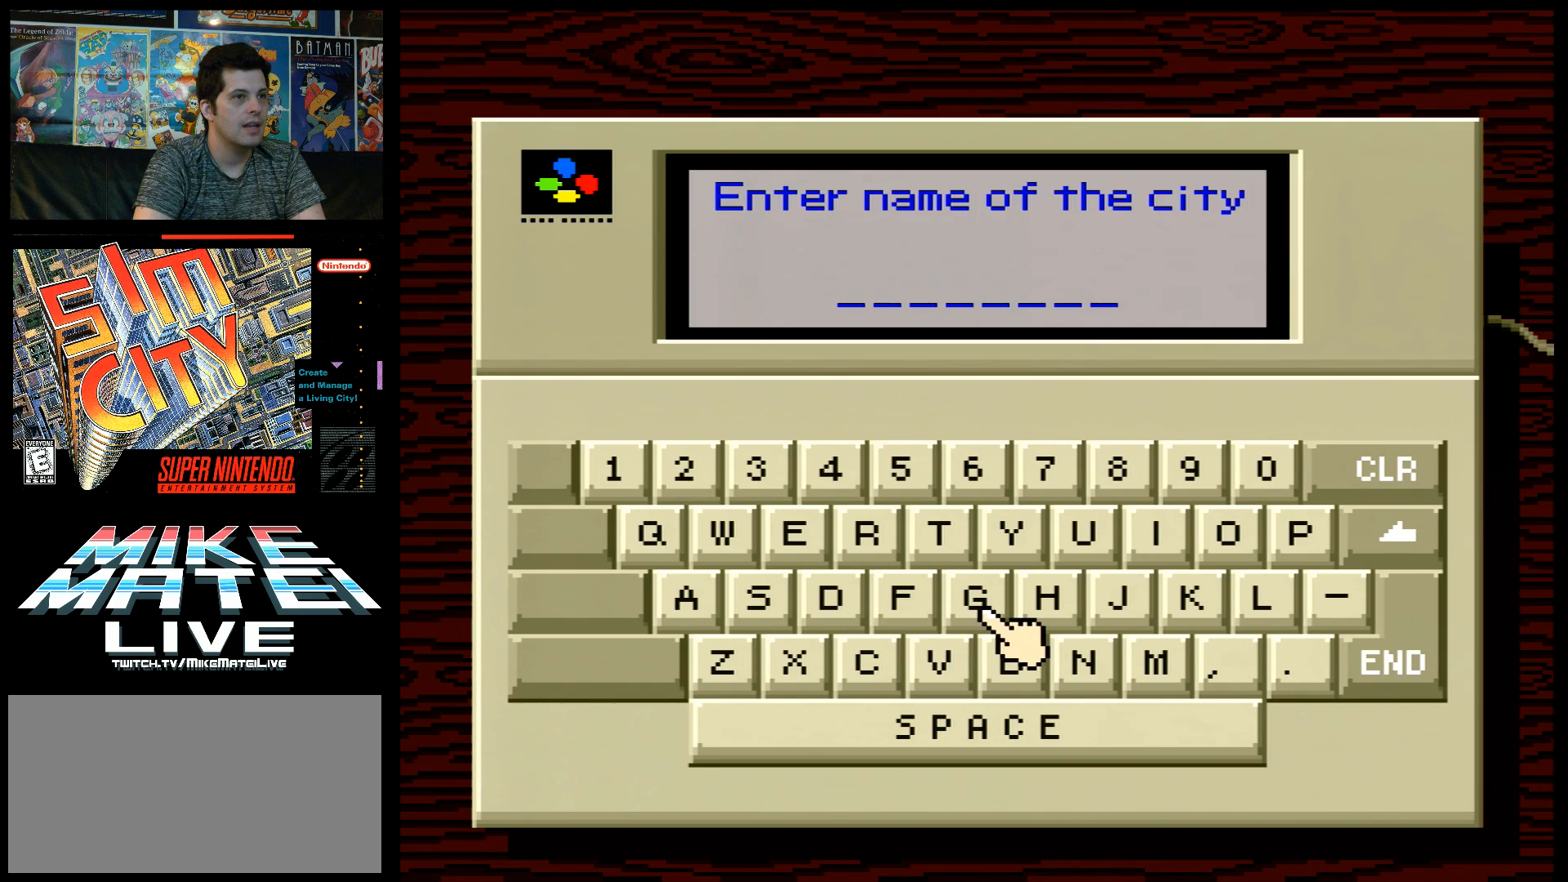
{"buttons": ["DPAD_LEFT"], "events": [[17, "DPAD_RIGHT", "up"], [200, "DPAD_LEFT", "down"], [250, "DPAD_LEFT", "up"], [350, "DPAD_LEFT", "down"], [450, "DPAD_LEFT", "up"], [500, "DPAD_LEFT", "down"]]}
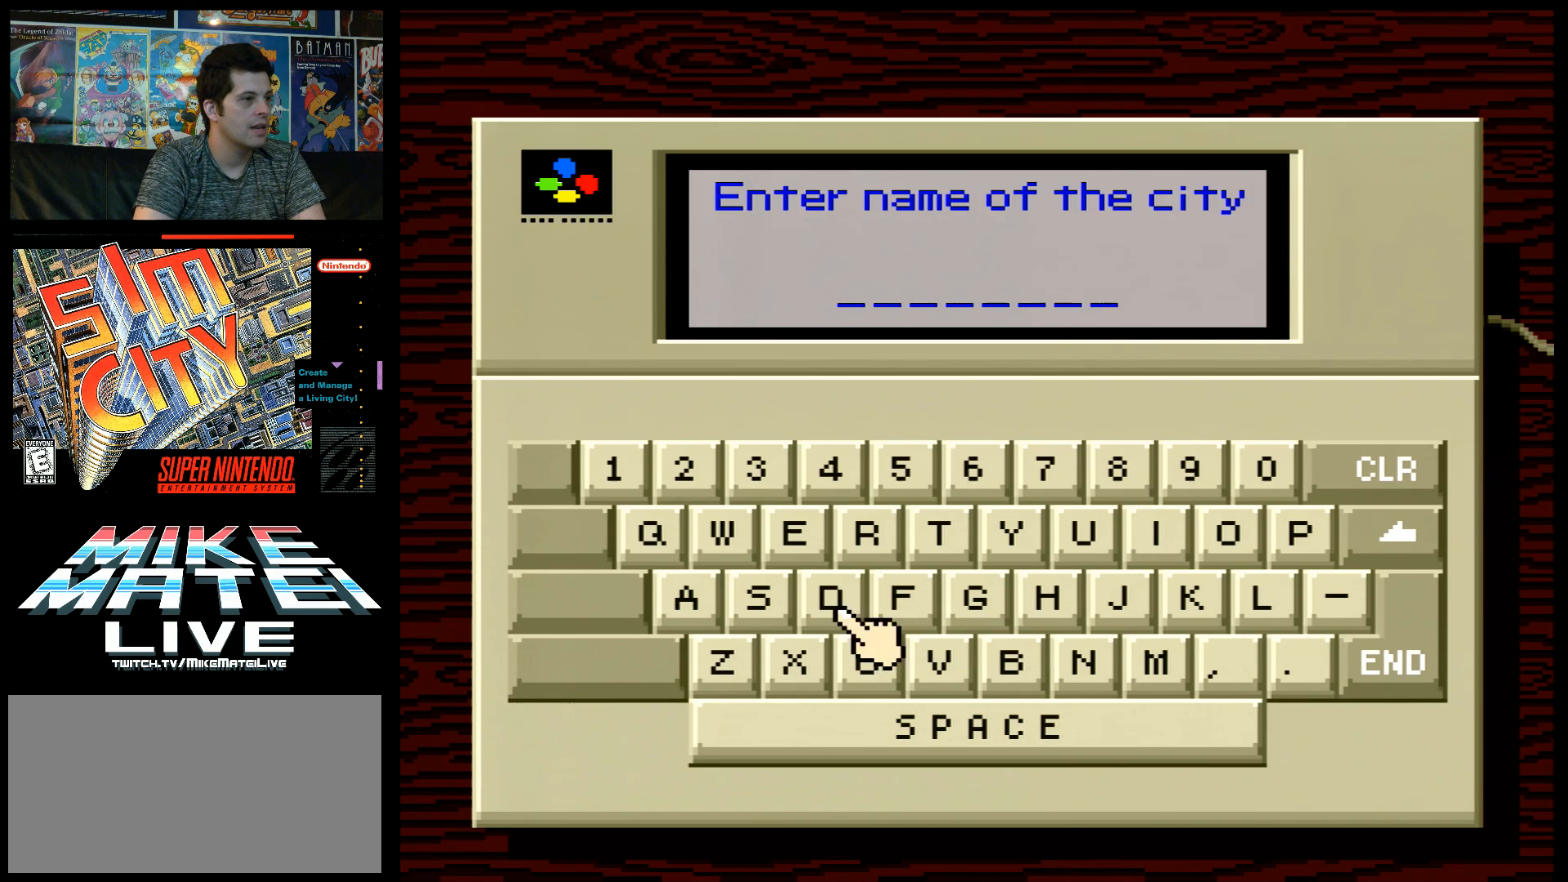
{"buttons": ["B"], "events": [[67, "DPAD_LEFT", "up"], [167, "DPAD_LEFT", "down"], [250, "DPAD_LEFT", "up"], [417, "B", "down"]]}
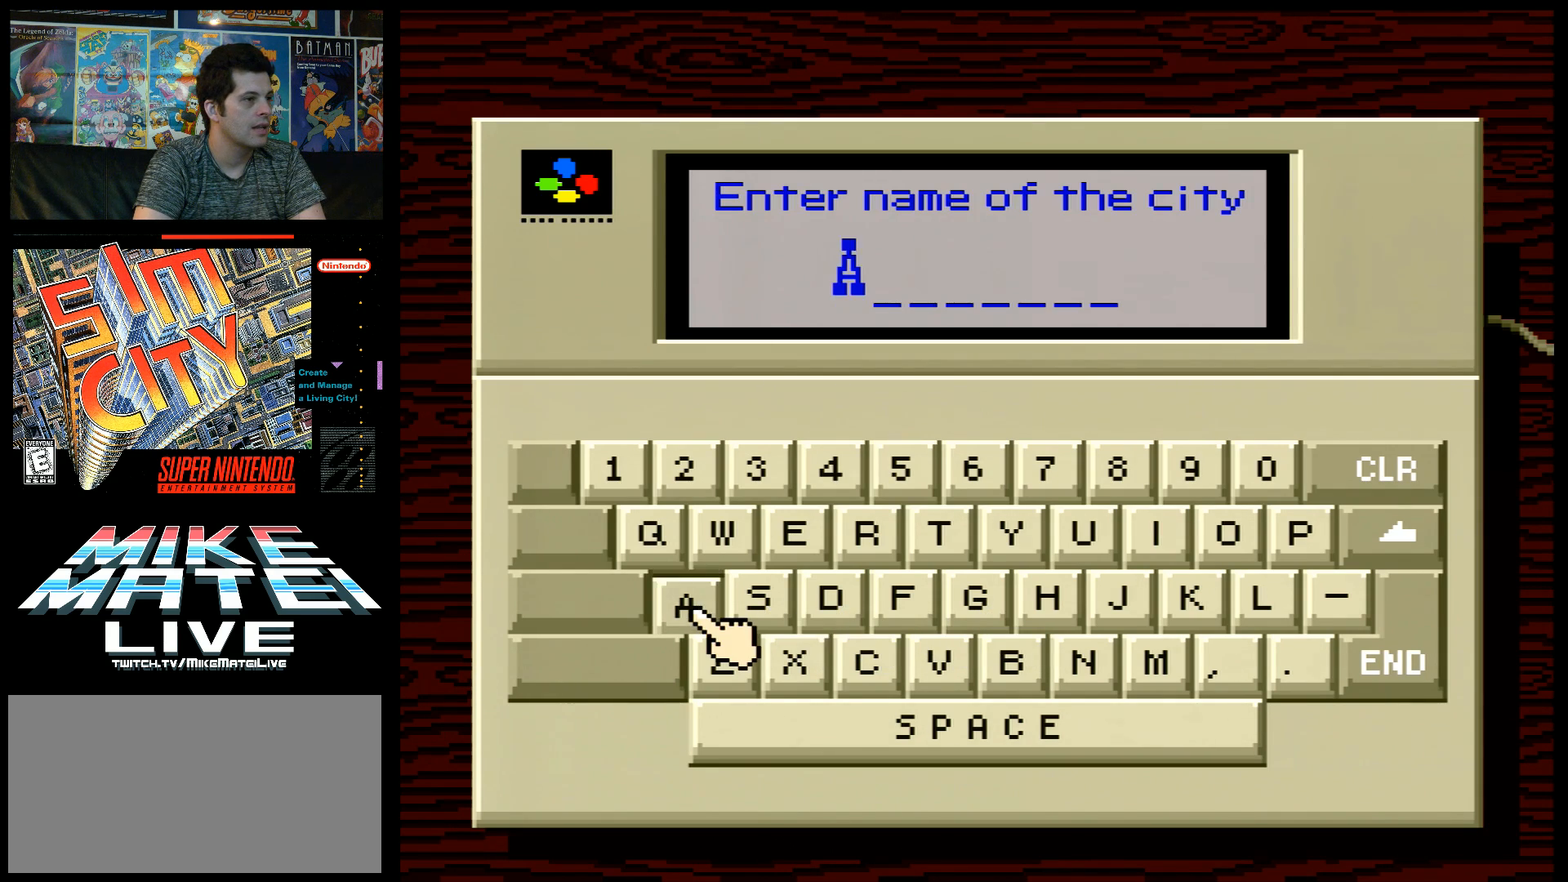
{"buttons": [], "events": [[33, "B", "up"], [133, "DPAD_RIGHT", "down"], [217, "DPAD_RIGHT", "up"], [383, "B", "down"], [500, "B", "up"]]}
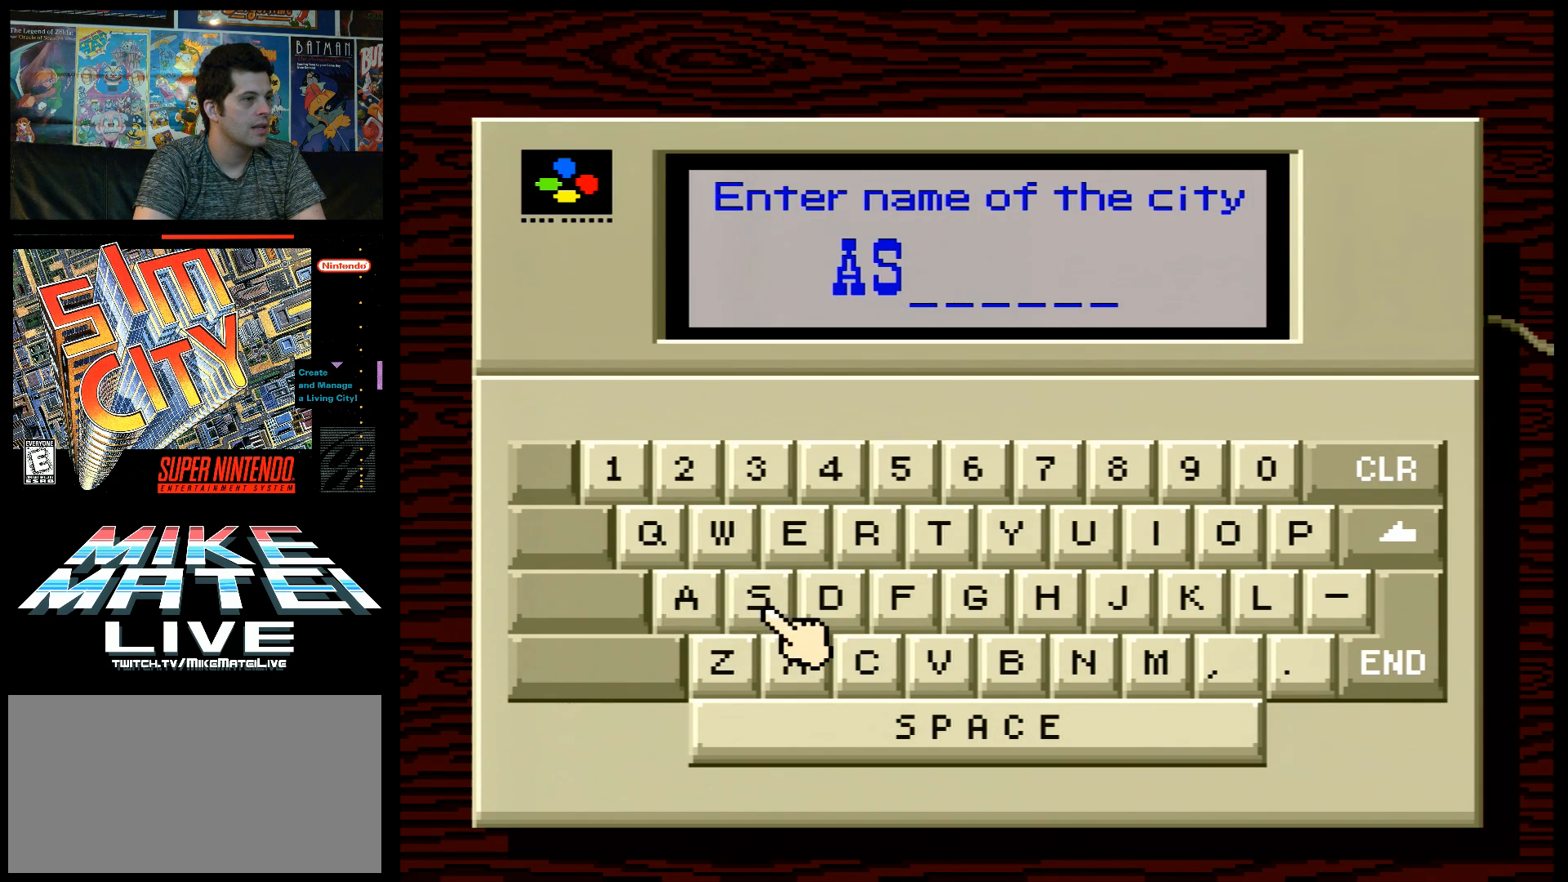
{"buttons": ["B"], "events": [[150, "B", "down"], [250, "B", "up"], [317, "B", "down"], [383, "B", "up"], [417, "B", "down"]]}
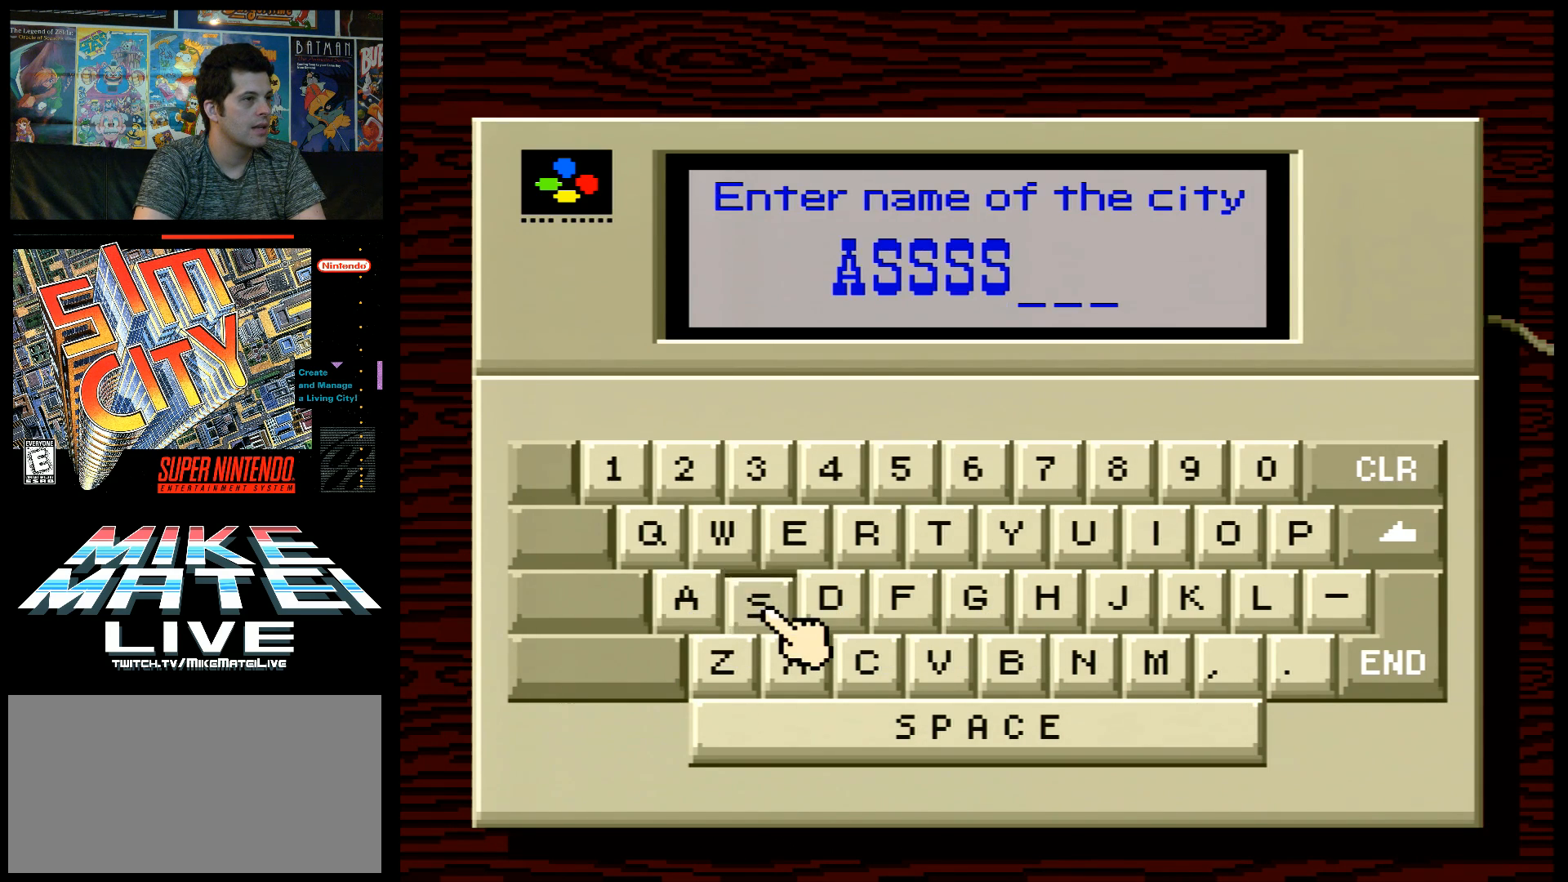
{"buttons": [], "events": [[17, "B", "up"], [67, "B", "down"], [133, "B", "up"], [183, "B", "down"], [250, "B", "up"]]}
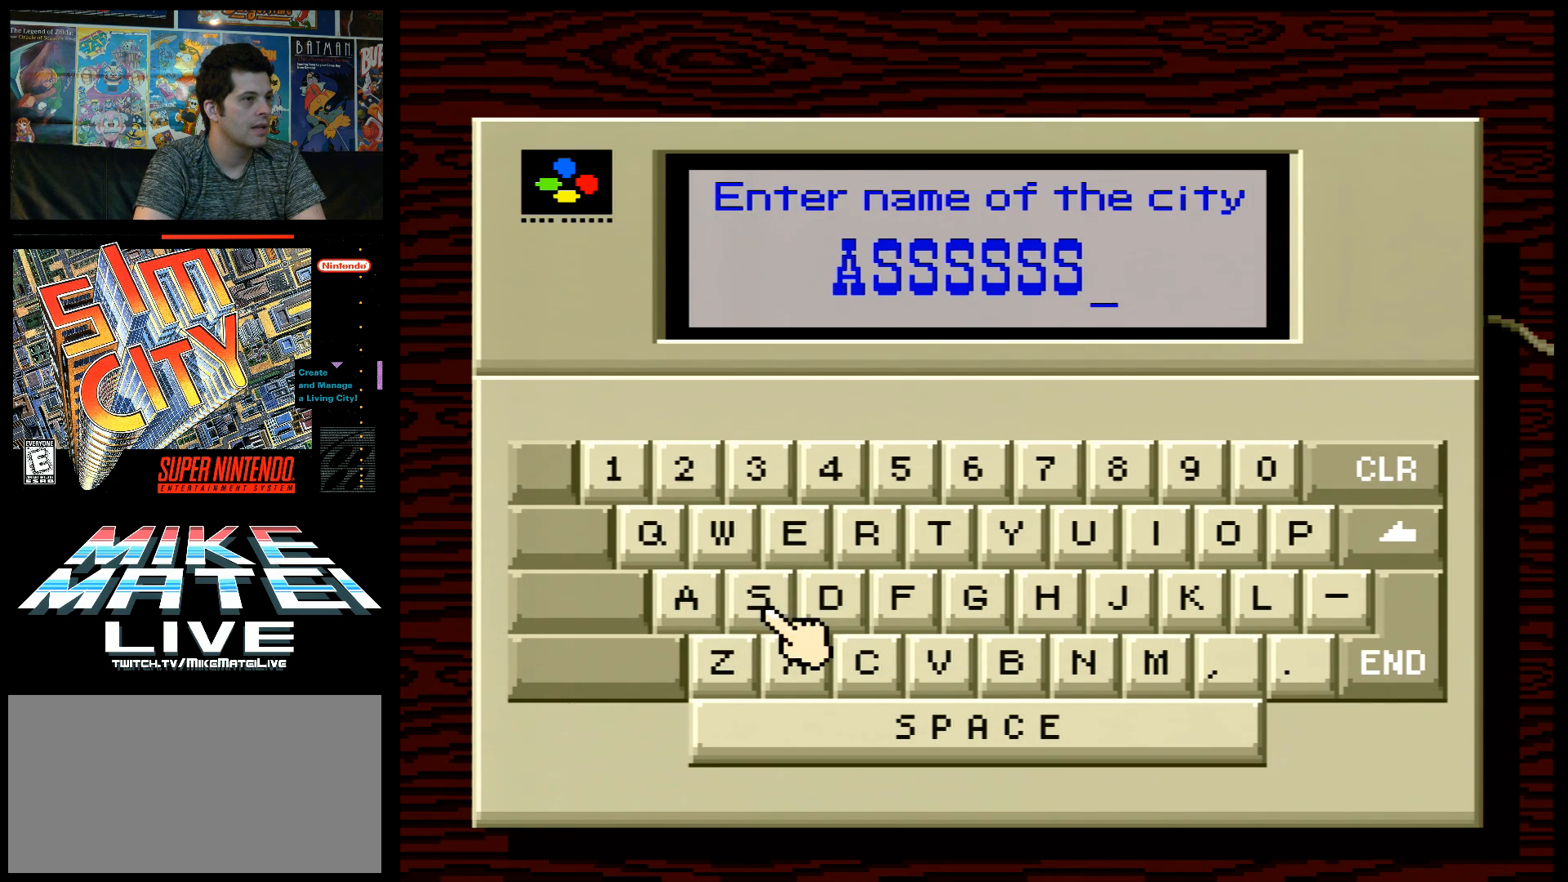
{"buttons": [], "events": [[33, "B", "down"], [133, "B", "up"], [233, "DPAD_RIGHT", "down"], [317, "DPAD_RIGHT", "up"], [417, "DPAD_RIGHT", "down"], [483, "DPAD_RIGHT", "up"]]}
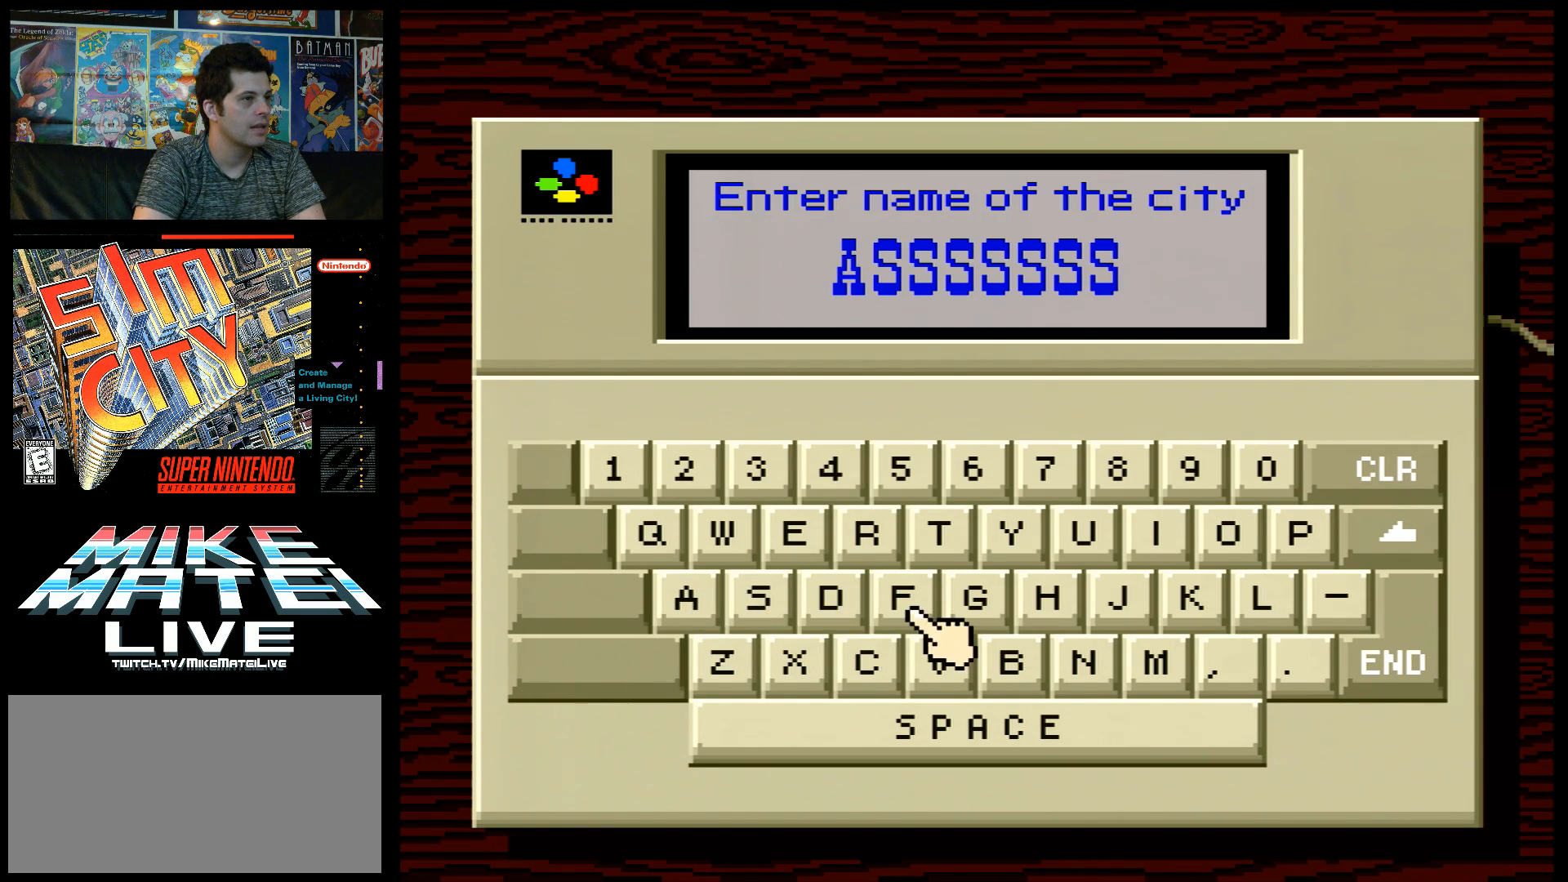
{"buttons": [], "events": [[33, "DPAD_RIGHT", "down"], [167, "DPAD_RIGHT", "up"], [217, "DPAD_RIGHT", "down"], [317, "DPAD_RIGHT", "up"], [383, "DPAD_RIGHT", "down"], [450, "DPAD_RIGHT", "up"]]}
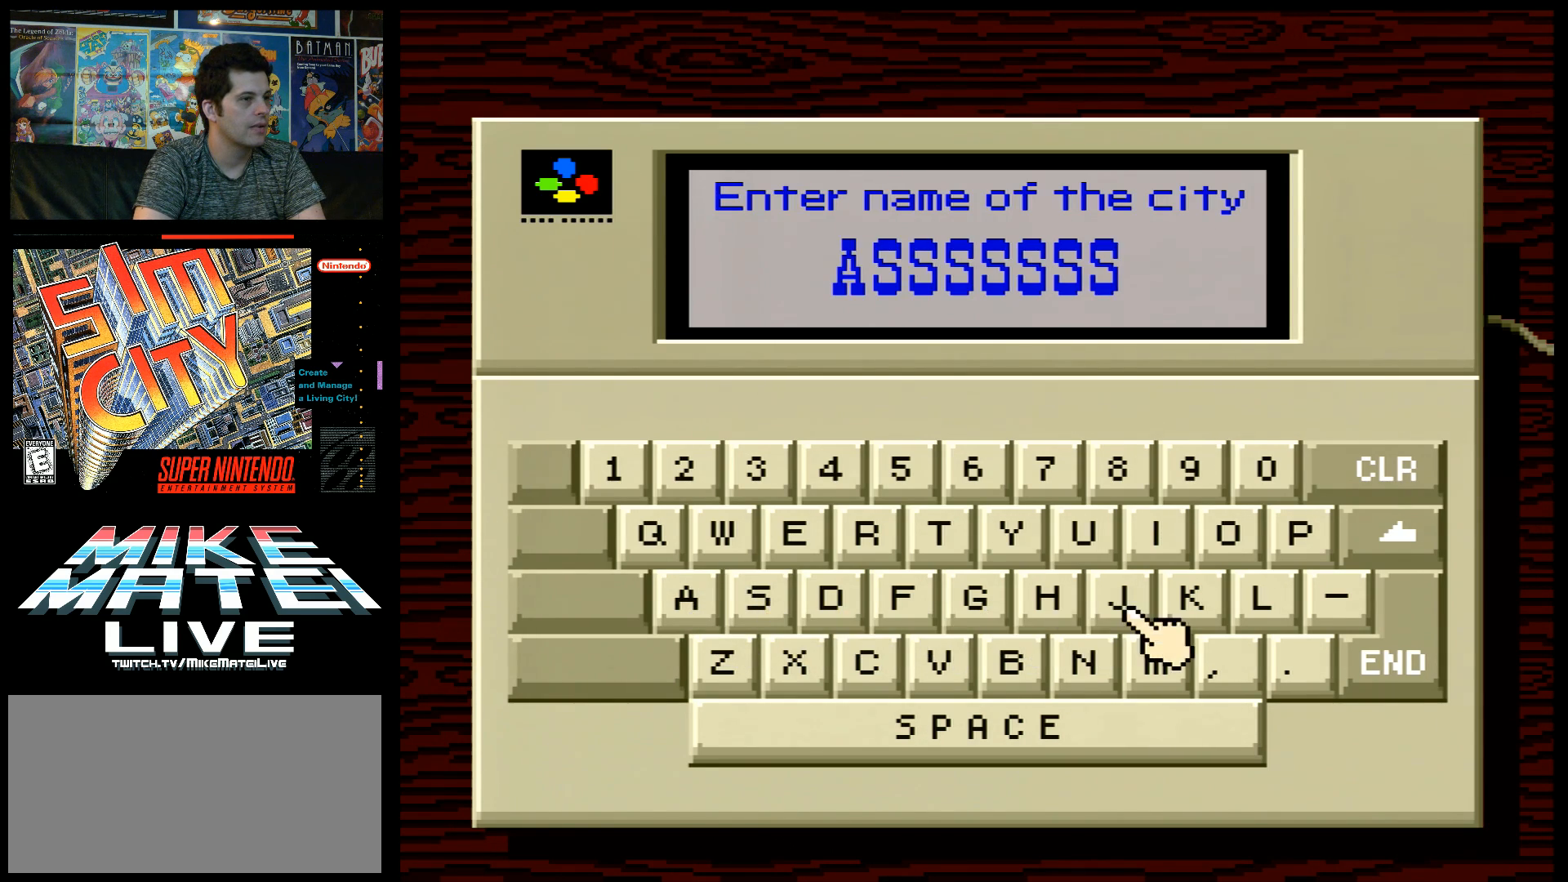
{"buttons": [], "events": [[33, "DPAD_RIGHT", "down"], [150, "DPAD_RIGHT", "up"], [217, "DPAD_RIGHT", "down"], [283, "DPAD_RIGHT", "up"], [383, "DPAD_RIGHT", "down"], [483, "DPAD_RIGHT", "up"]]}
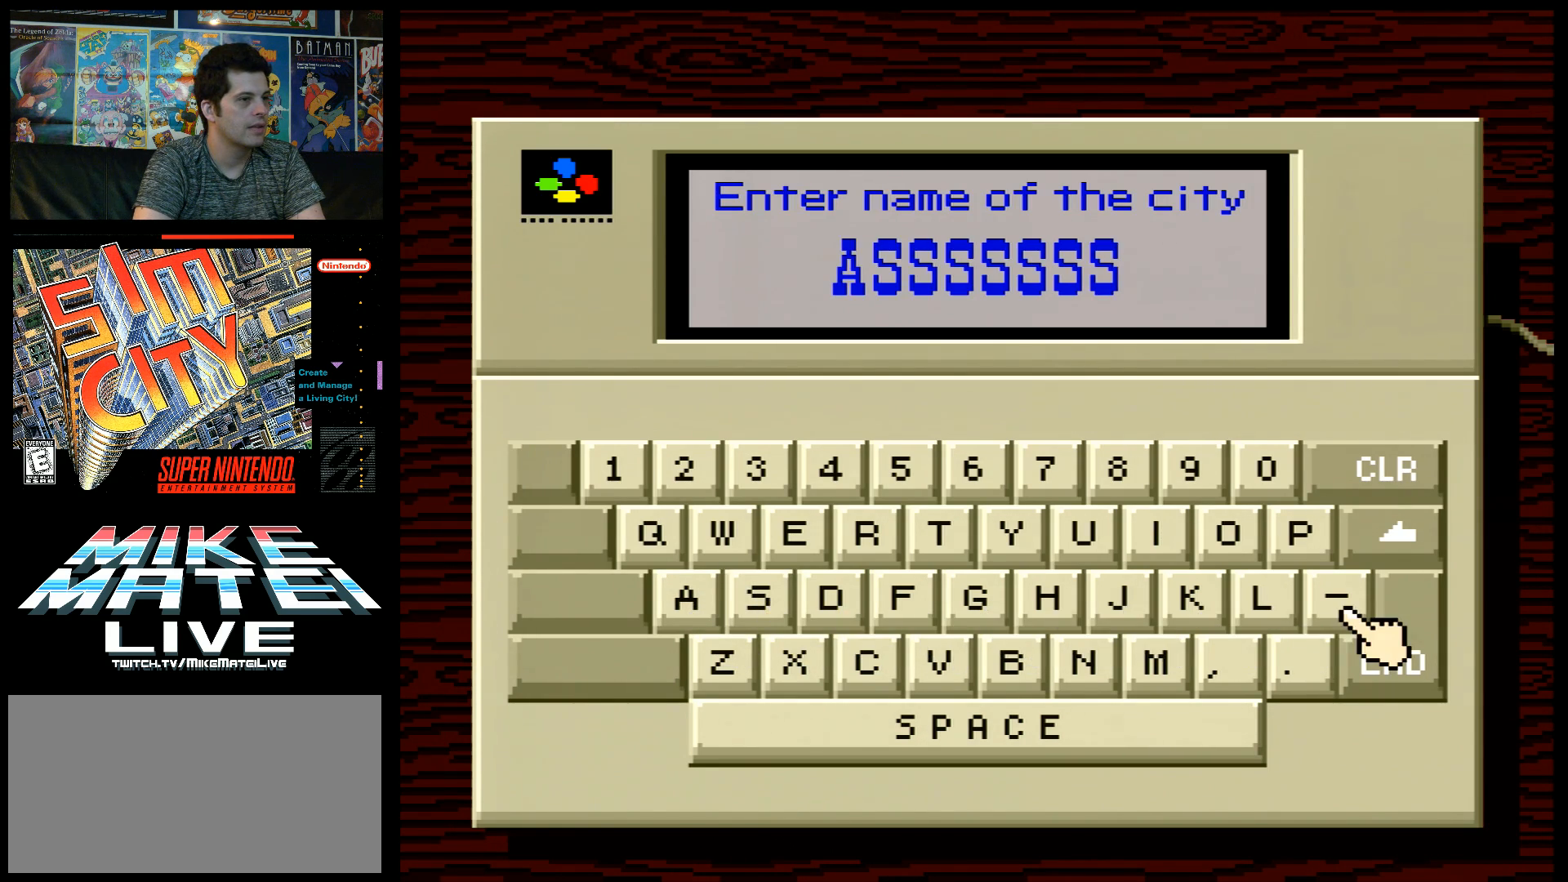
{"buttons": [], "events": [[350, "DPAD_DOWN", "down"], [417, "DPAD_DOWN", "up"]]}
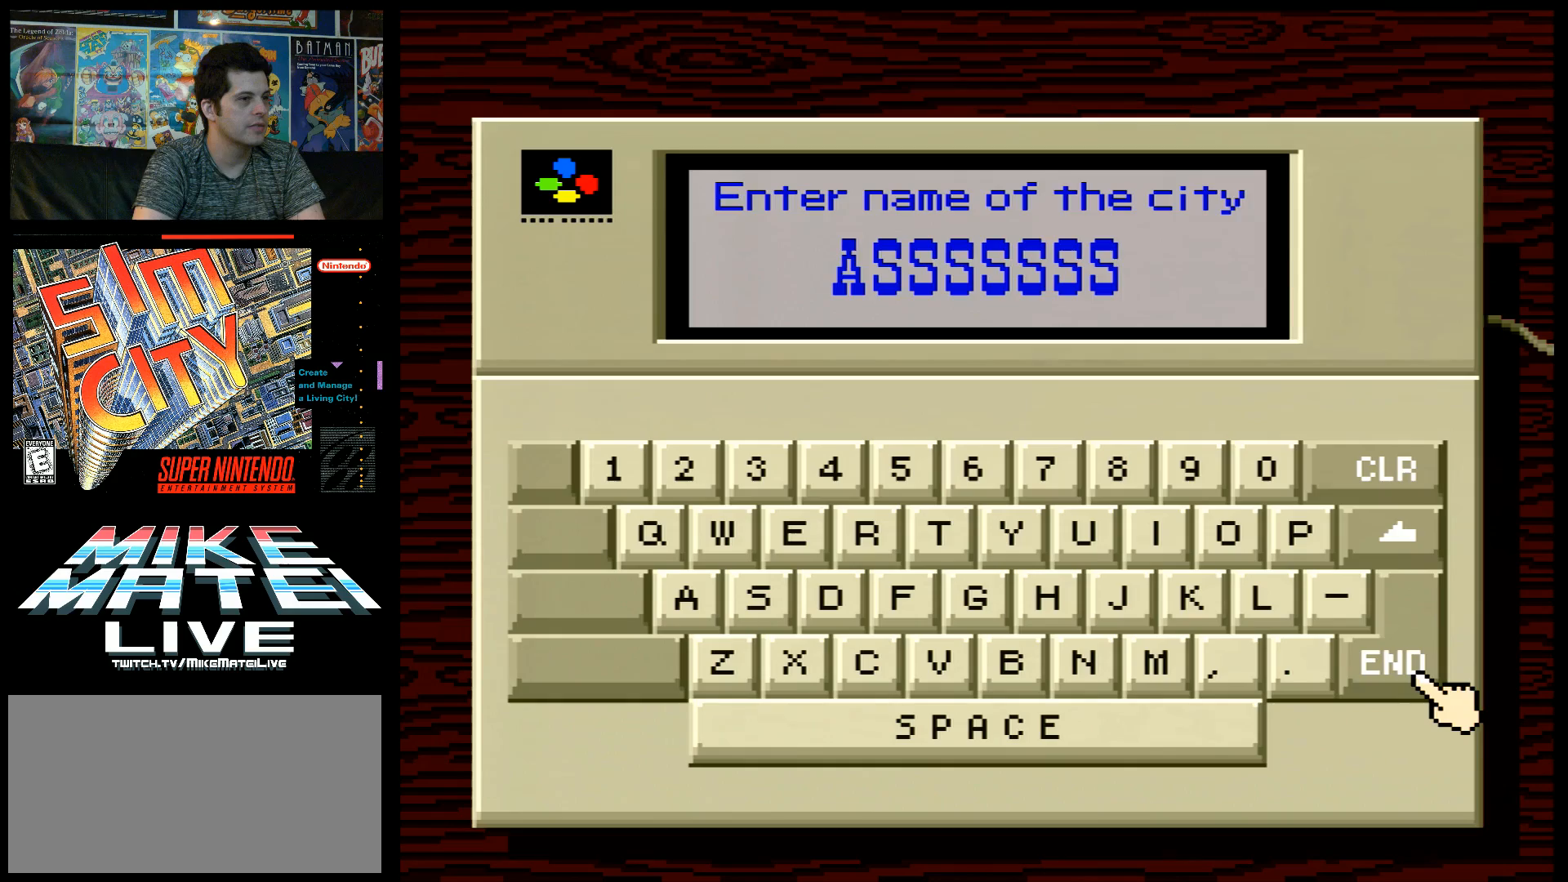
{"buttons": [], "events": [[217, "B", "down"], [350, "B", "up"]]}
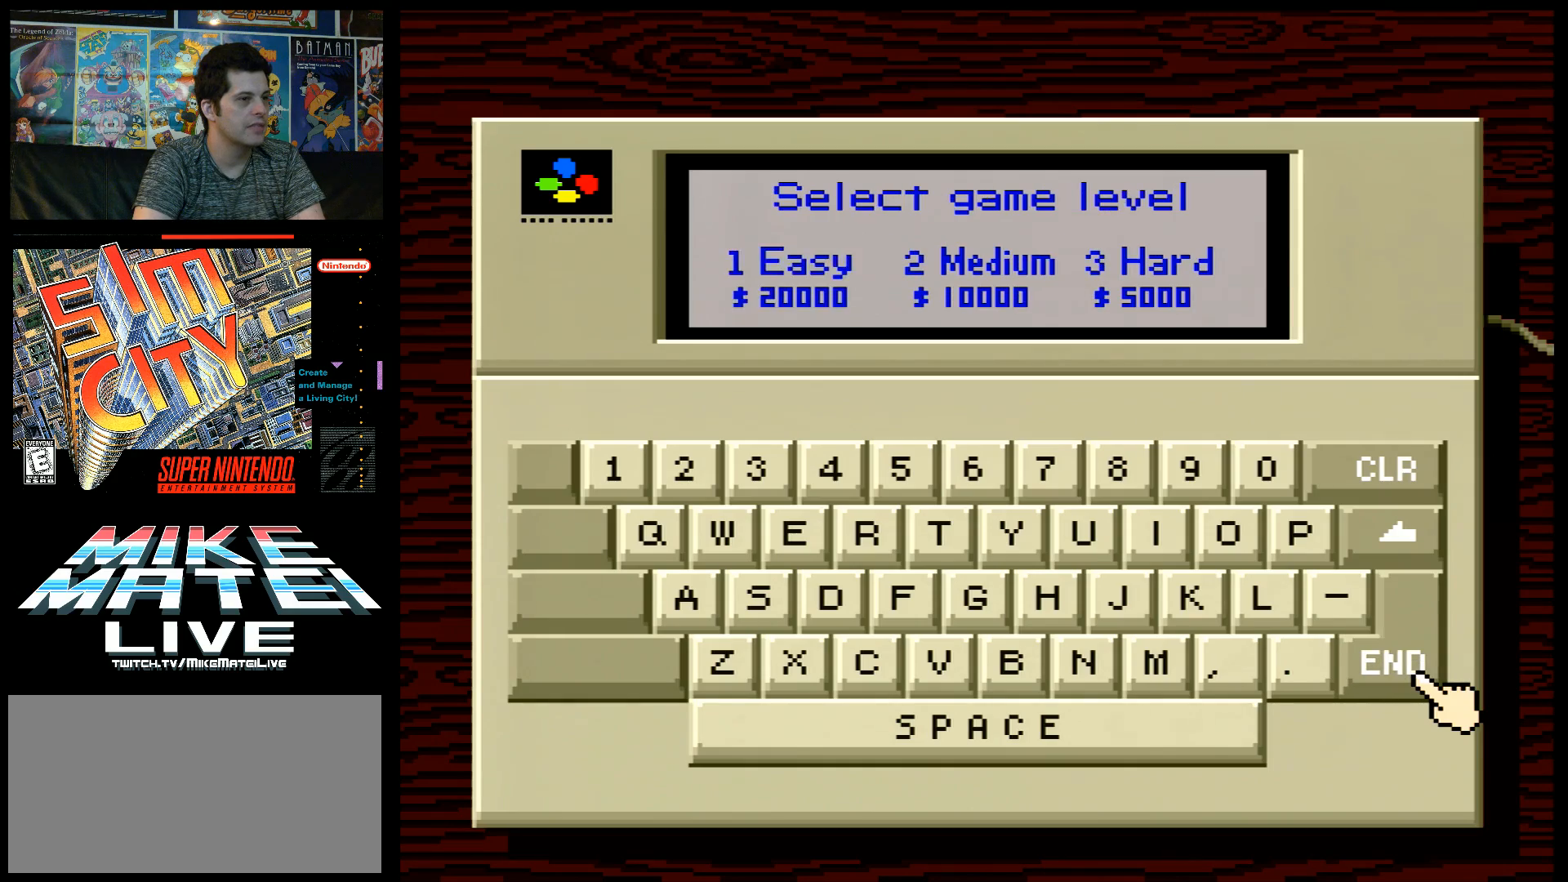
{"buttons": [], "events": [[417, "B", "down"], [500, "B", "up"]]}
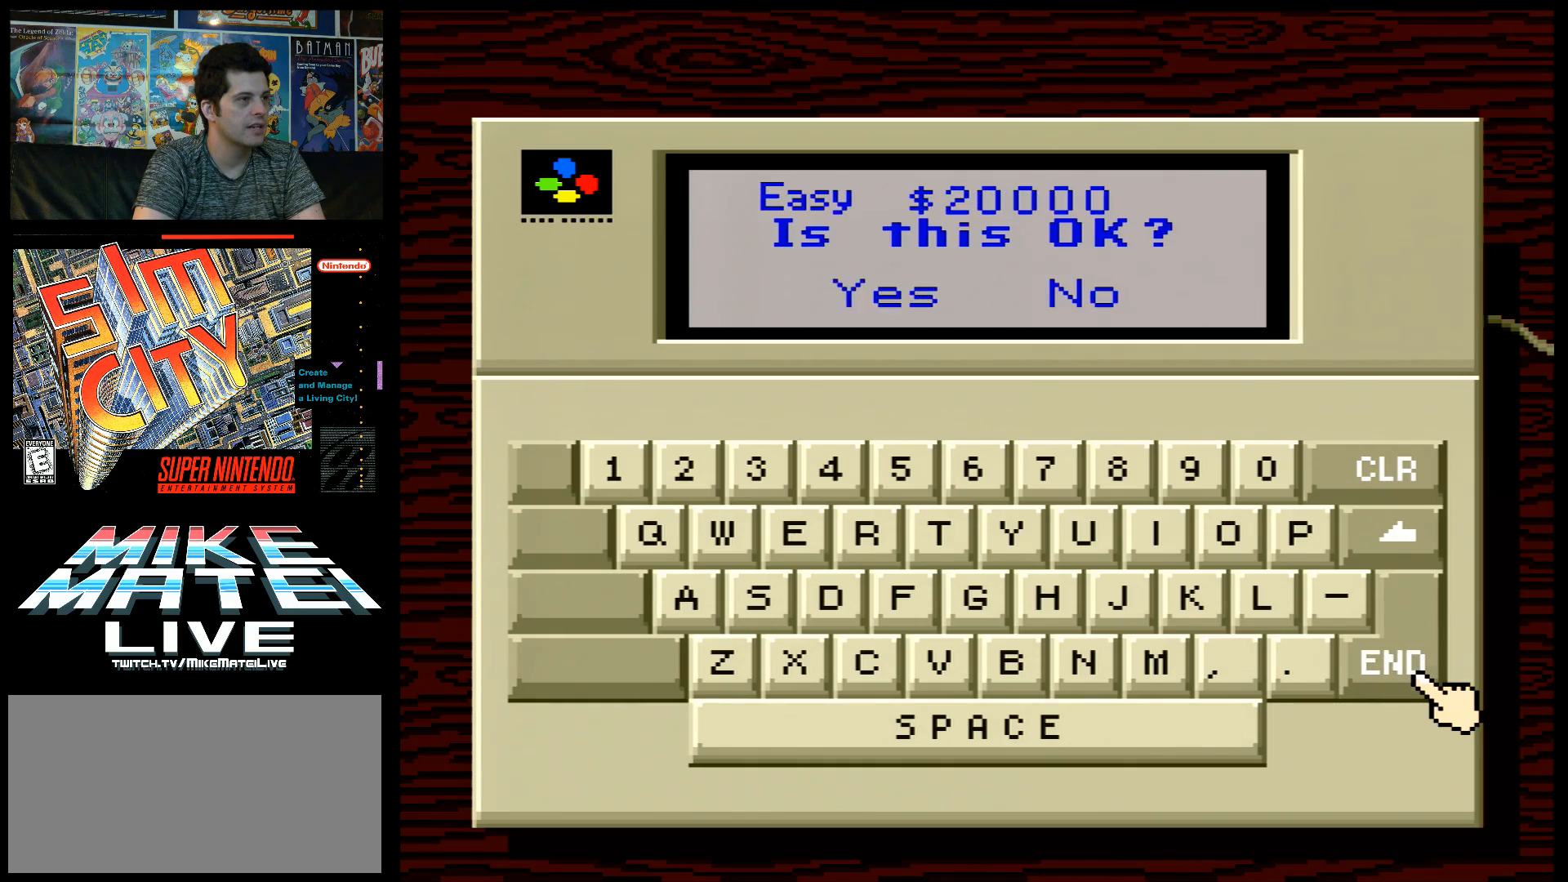
{"buttons": [], "events": []}